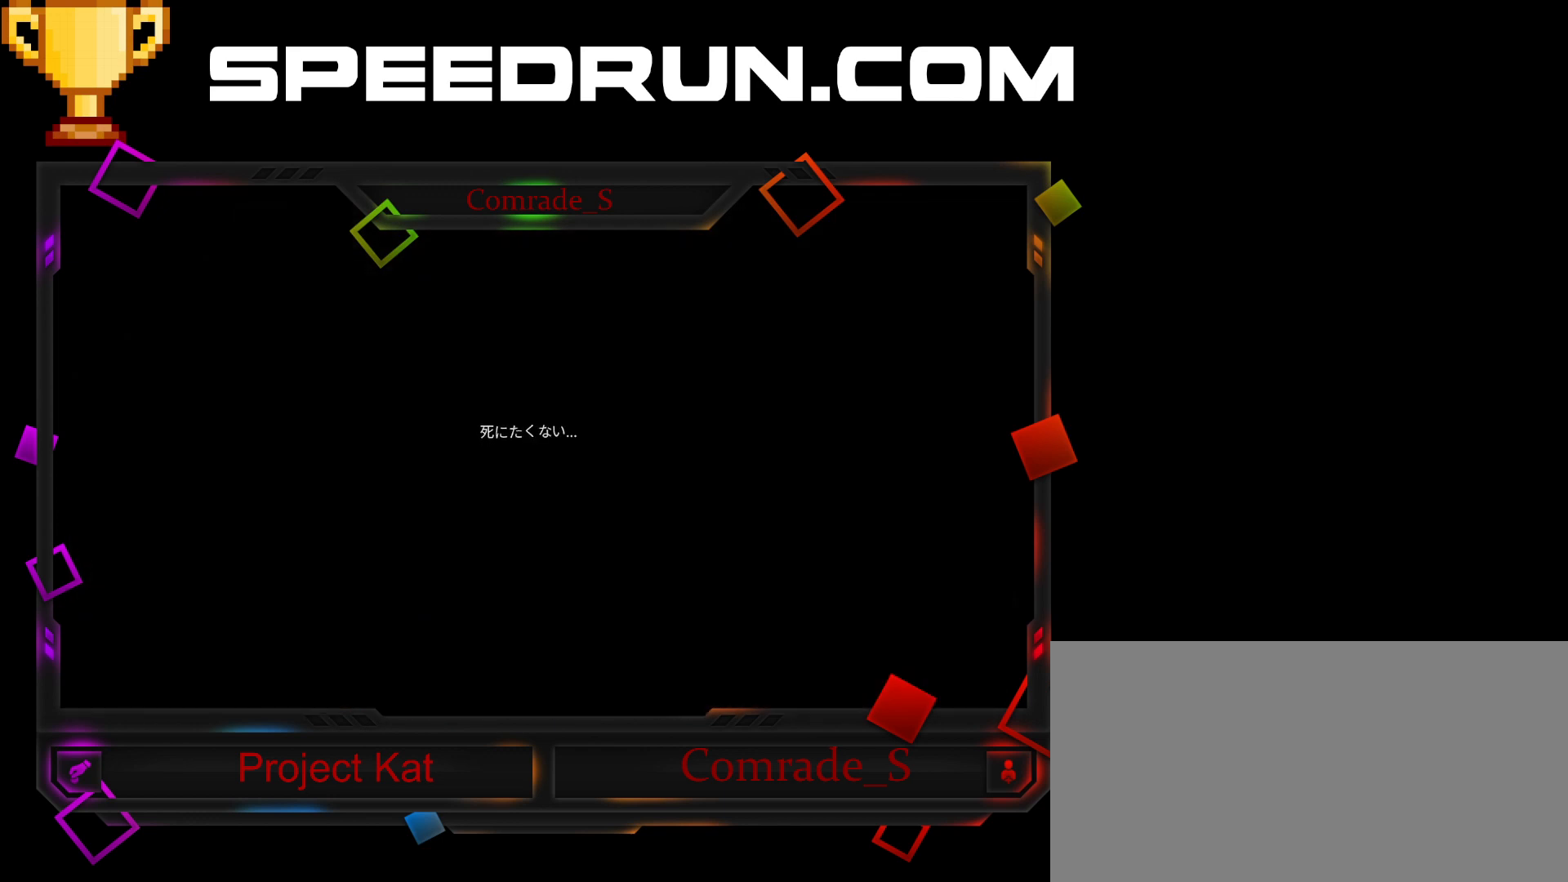
Gameplay with keyboard and mouse; each line is a JSON object with the keys and mouse buttons held at the frame after it. "events" lists presses ("down") and releases ("up") of "a", "ctrl", "d", "e", "f", "q", "r", "s", "shift", "space", "tab", "w", "mouse_left", "mouse_wheel", "mouse_right", "mouse_mb4" and "mouse_mb5" between this image and that frame as [ms after this image, input, new state], when the widget could be followed in between. "mouse_left", "mouse_wheel", "mouse_right", "mouse_mb4", "mouse_mb5" = the "left", "wheel", "right", "mb4", "mb5" buttons of the "mouse" list. No other keys are recorded. "wheel" means that the mouse wheel is clicked or scrolled. Mouse movement is not recorded.
{"keys": ["shift"], "mouse": [], "events": []}
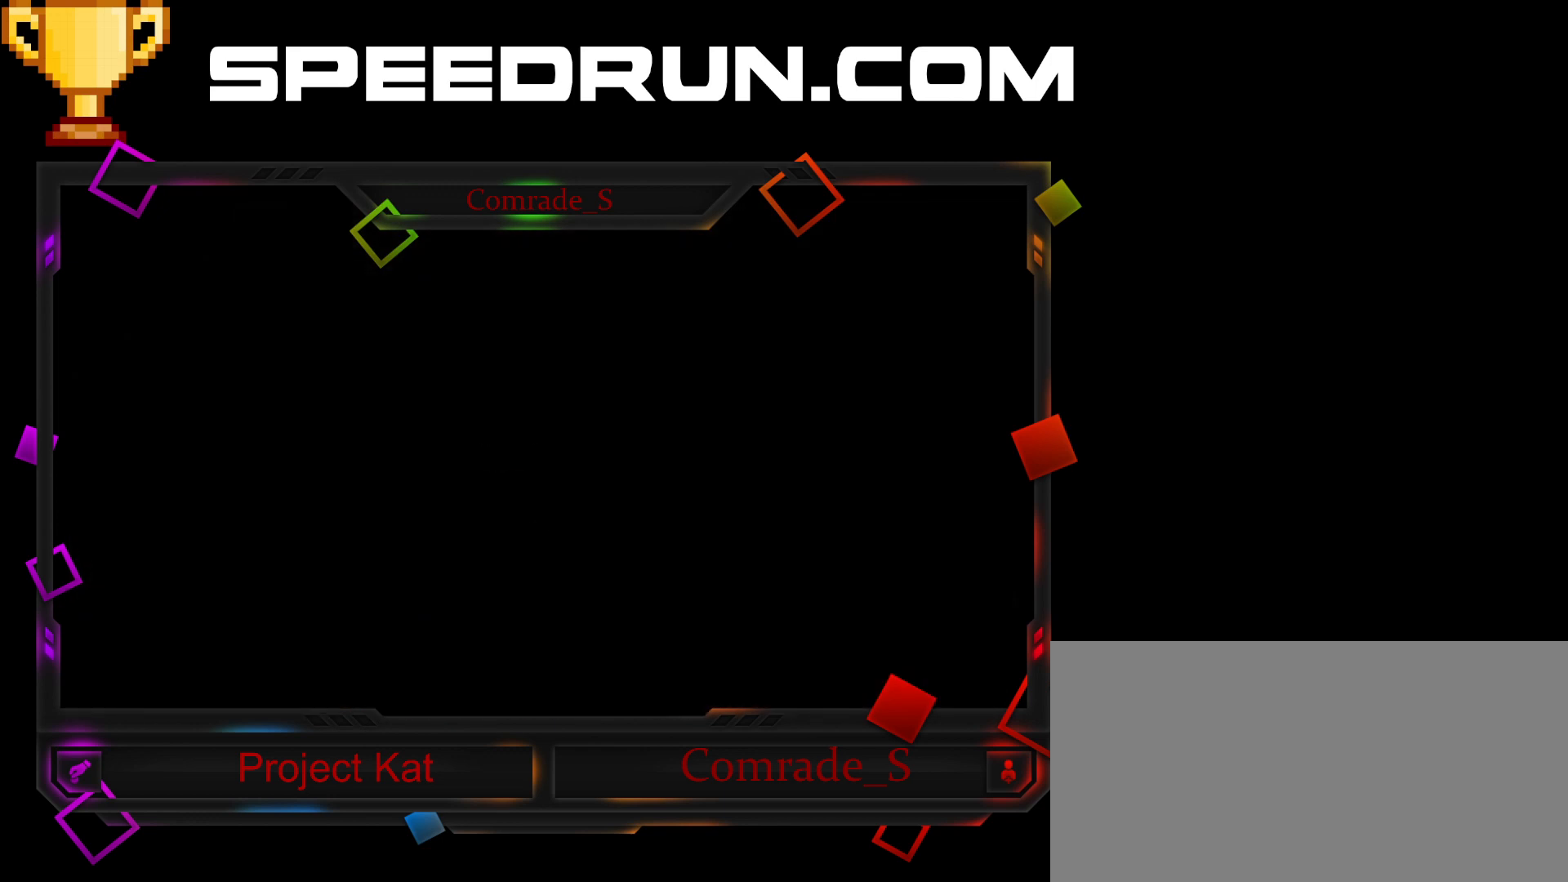
{"keys": ["shift"], "mouse": [], "events": []}
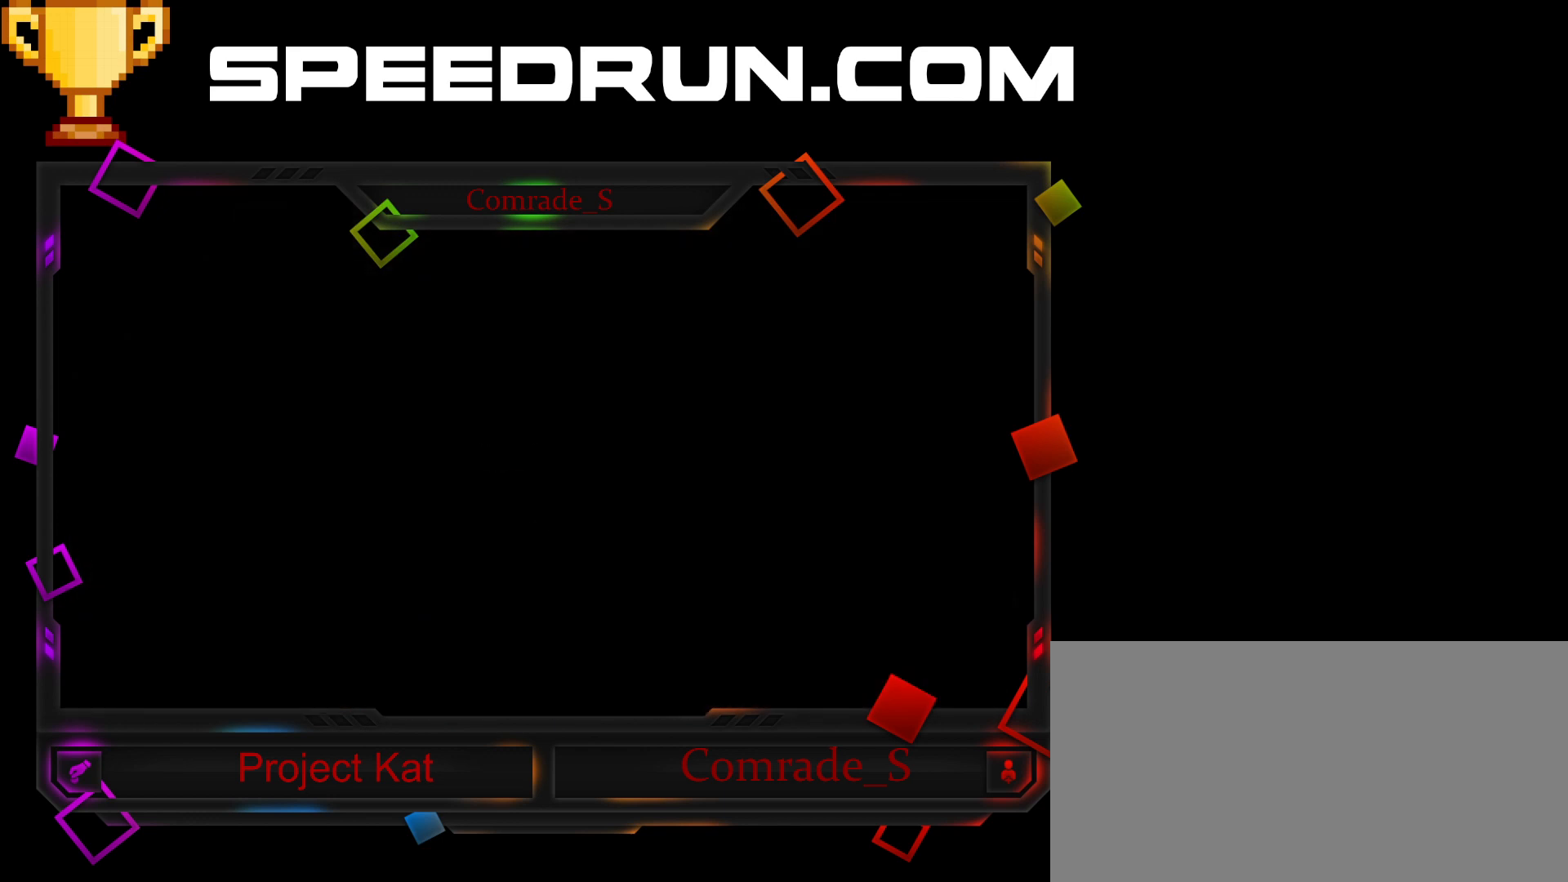
{"keys": ["shift"], "mouse": [], "events": [[33, "space", "down"], [100, "space", "up"], [200, "space", "down"], [233, "space", "up"], [333, "space", "down"], [367, "space", "up"], [433, "space", "down"], [500, "space", "up"]]}
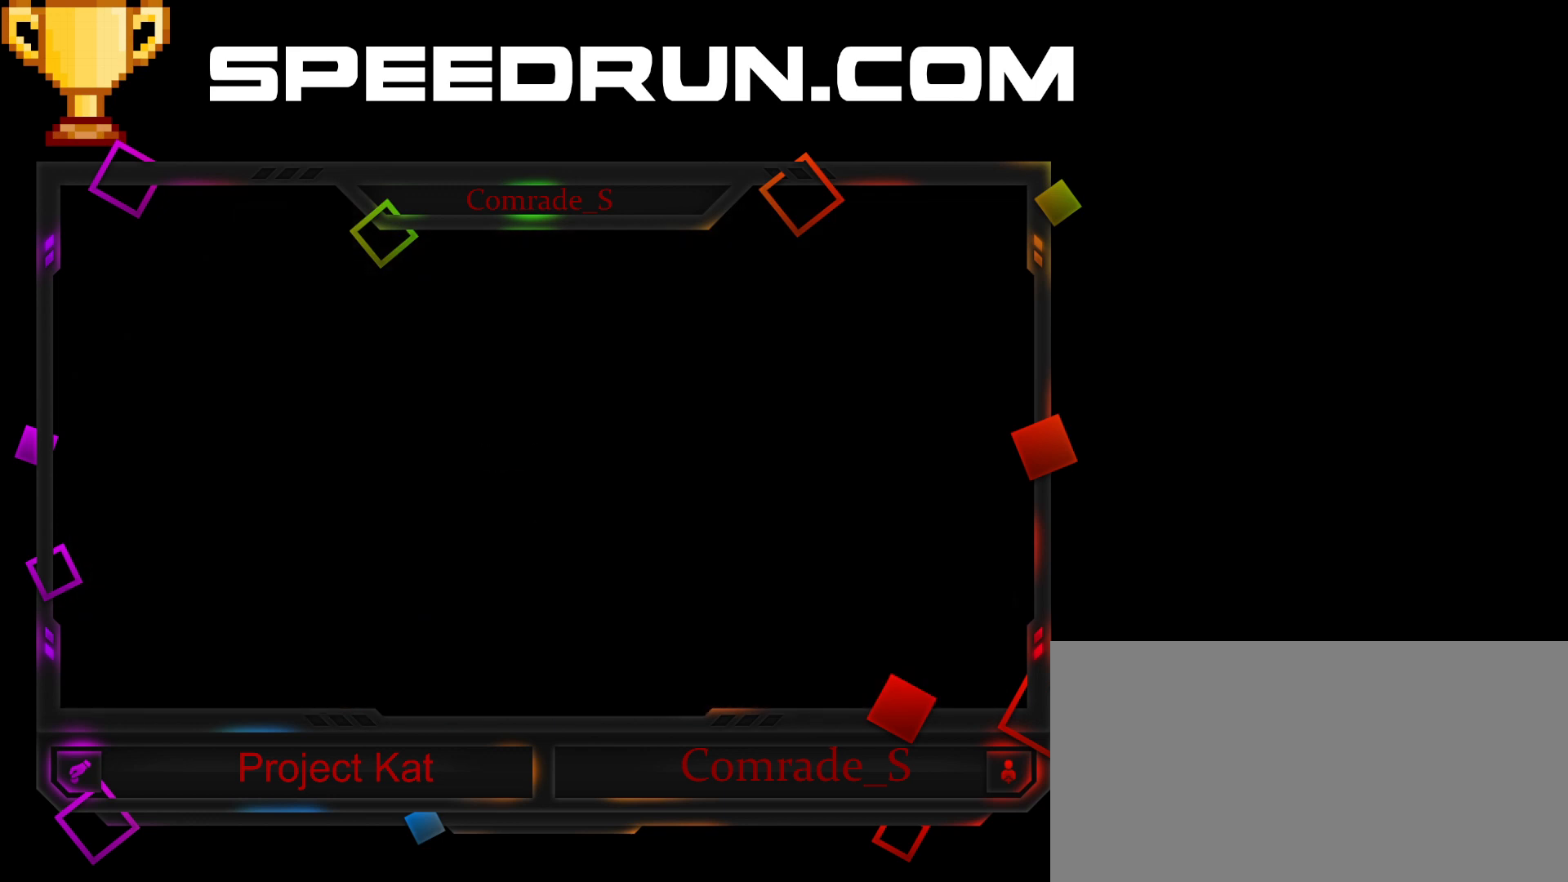
{"keys": ["shift", "space"], "mouse": [], "events": [[67, "space", "down"], [100, "space", "up"], [200, "space", "down"], [267, "space", "up"], [334, "space", "down"], [400, "space", "up"], [467, "space", "down"]]}
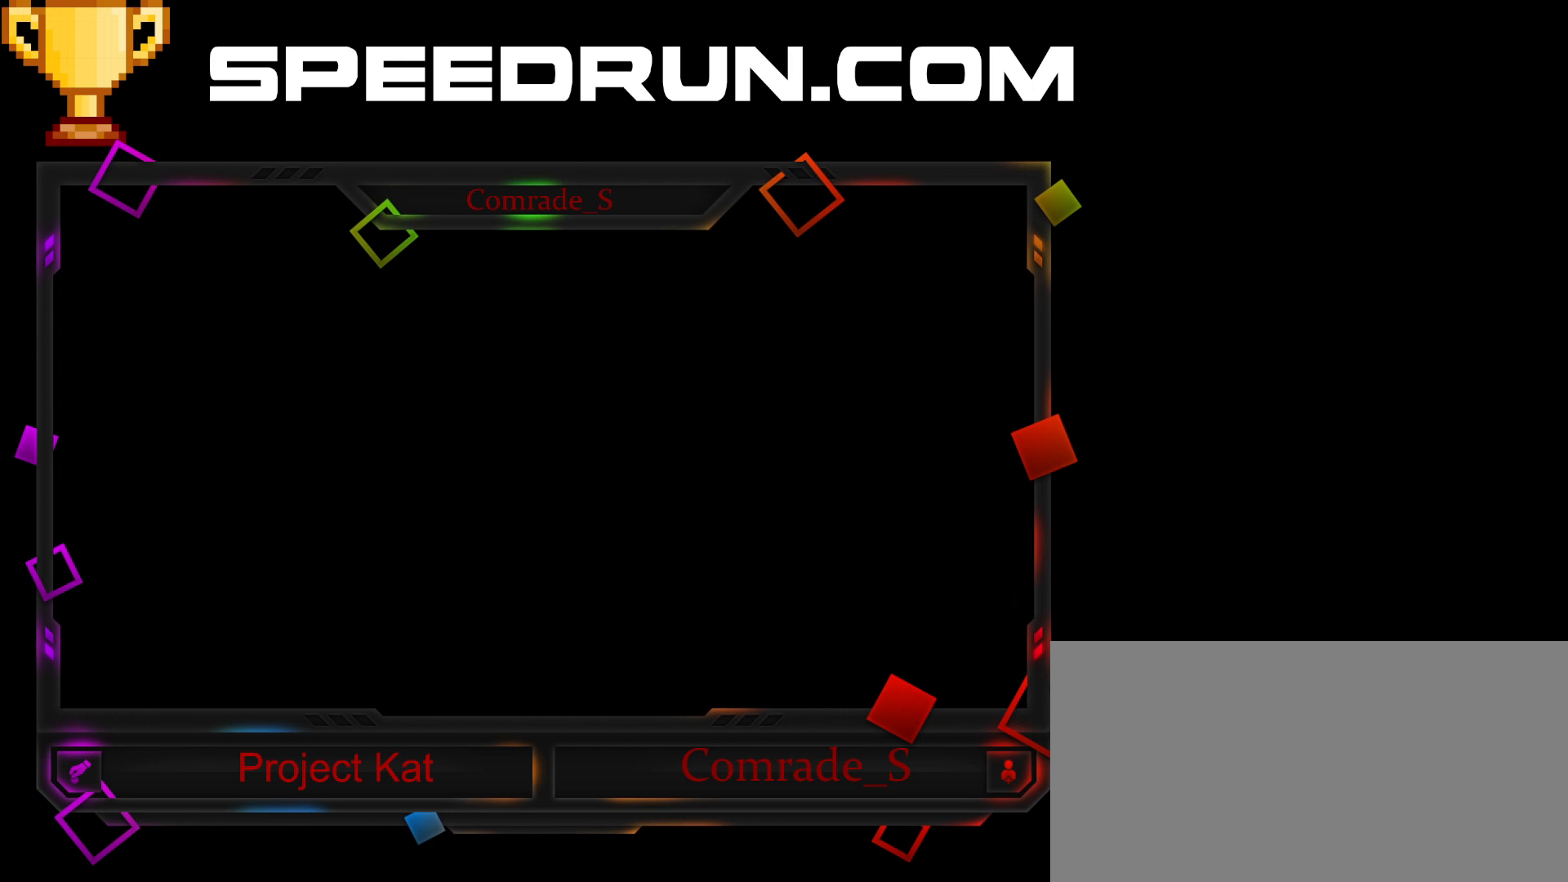
{"keys": ["shift"], "mouse": [], "events": [[33, "space", "up"], [133, "space", "down"], [200, "space", "up"], [266, "space", "down"], [333, "space", "up"], [400, "space", "down"], [467, "space", "up"]]}
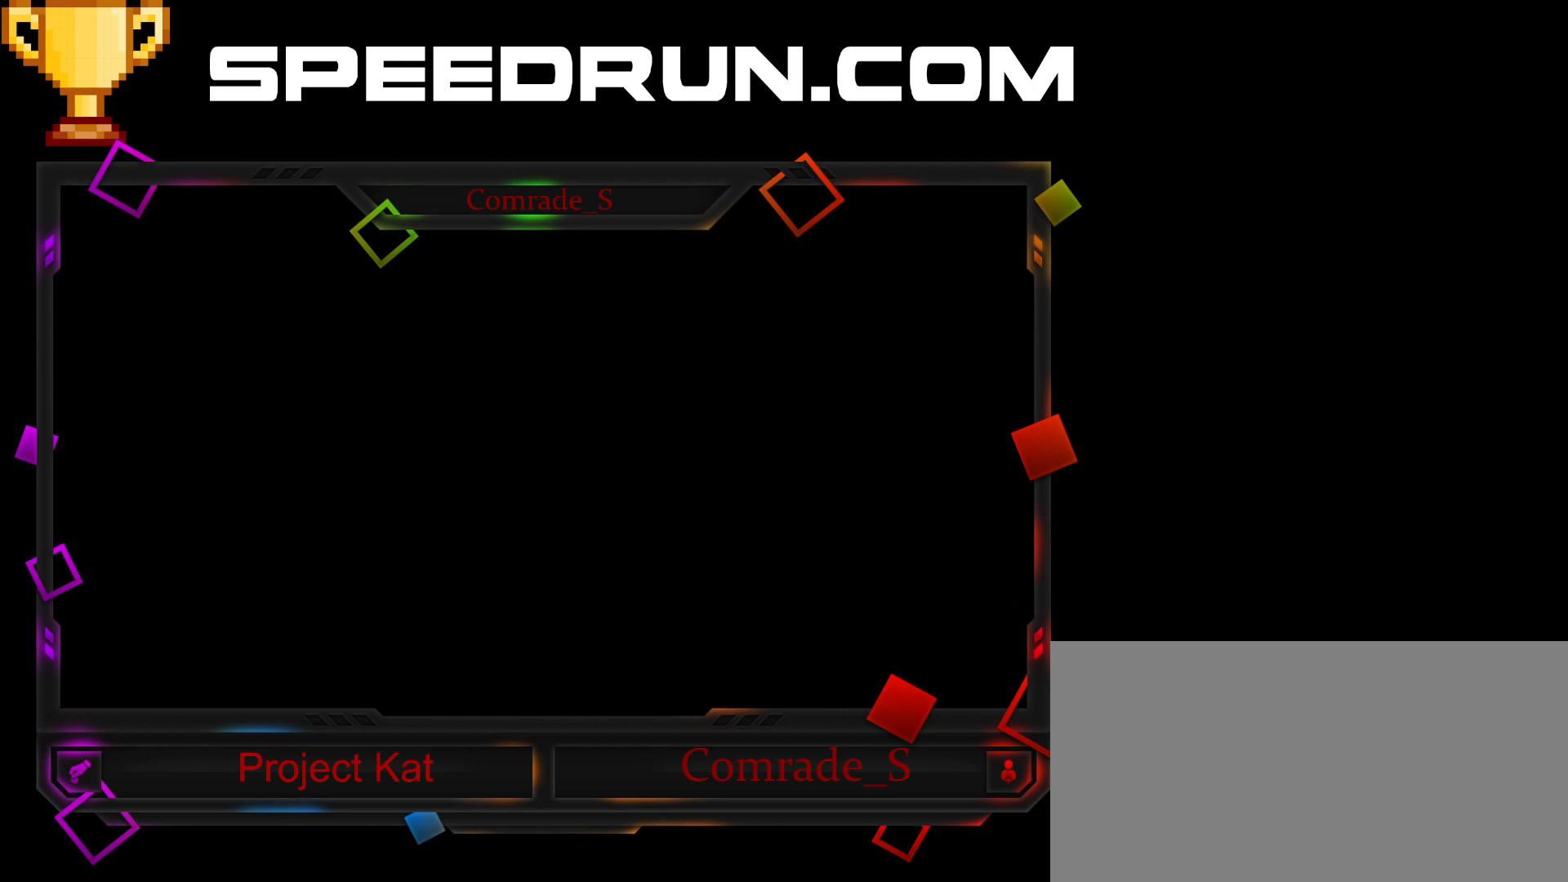
{"keys": ["shift"], "mouse": [], "events": [[67, "space", "down"], [134, "space", "up"], [200, "space", "down"], [300, "space", "up"], [367, "space", "down"], [434, "space", "up"]]}
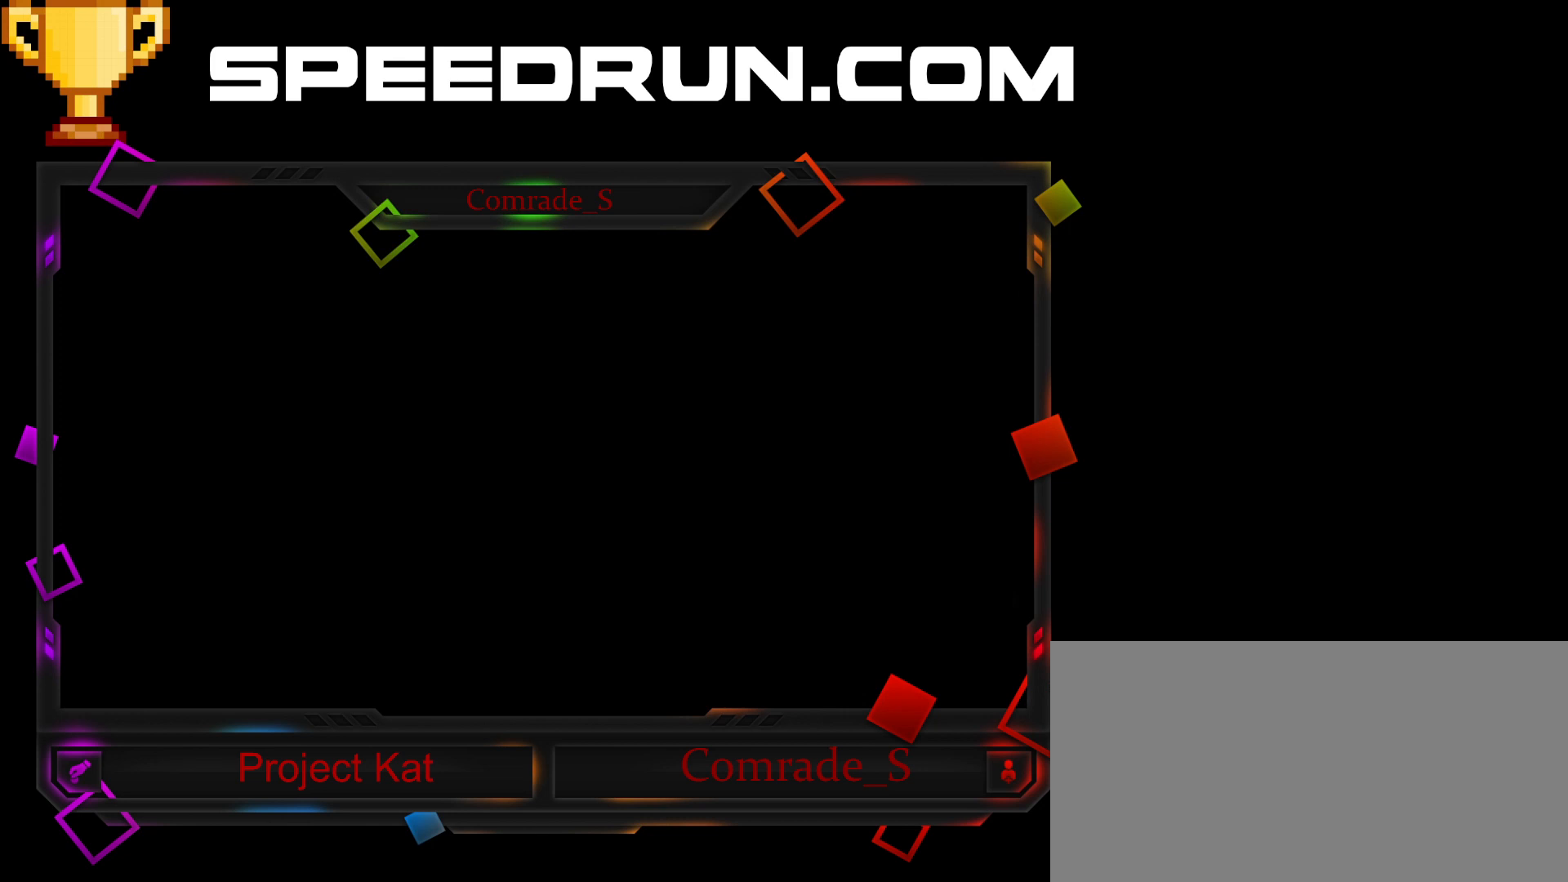
{"keys": ["shift", "space"], "mouse": [], "events": [[33, "space", "down"], [100, "space", "up"], [200, "space", "down"], [233, "space", "up"], [333, "space", "down"], [400, "space", "up"], [467, "space", "down"]]}
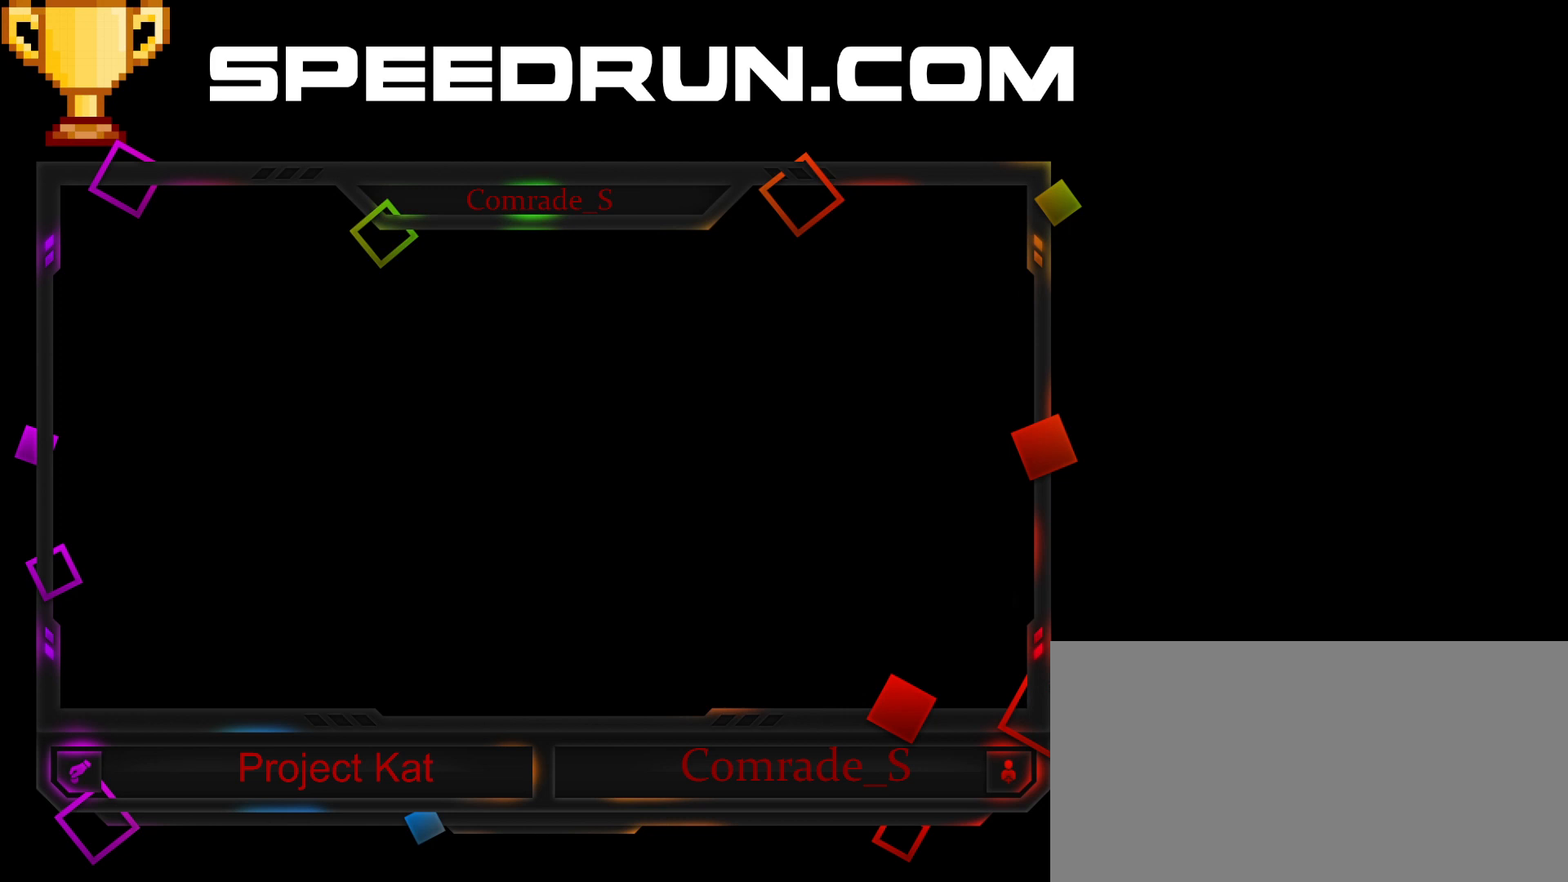
{"keys": ["shift", "space"], "mouse": [], "events": [[67, "space", "up"], [100, "space", "down"], [200, "space", "up"], [267, "space", "down"], [400, "space", "up"], [434, "space", "down"]]}
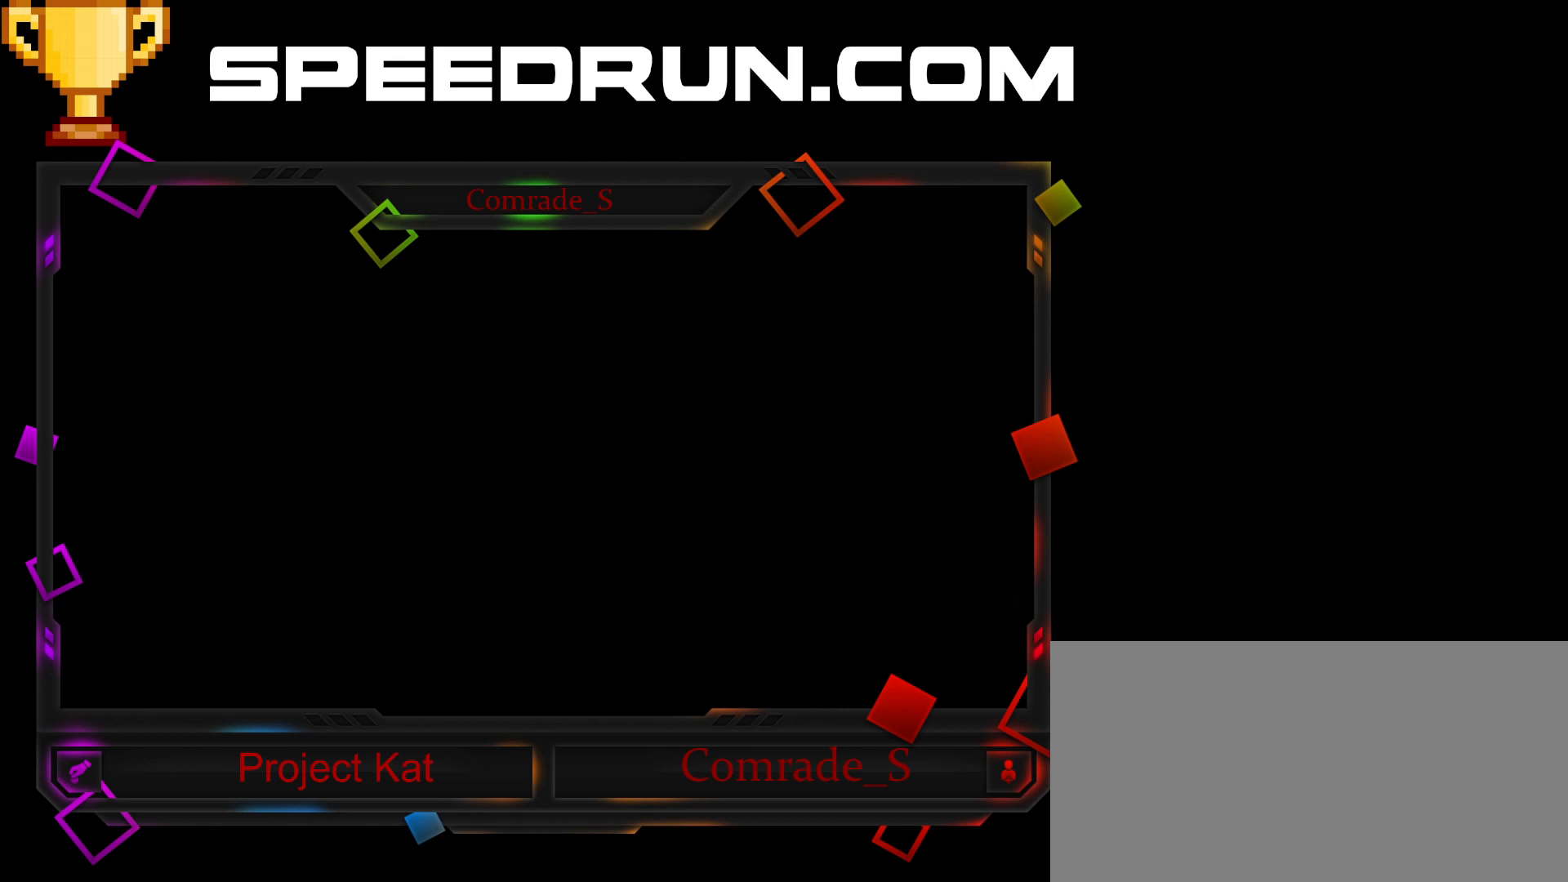
{"keys": ["shift"], "mouse": [], "events": [[33, "space", "up"], [166, "space", "down"], [200, "space", "up"], [300, "space", "down"], [367, "space", "up"], [433, "space", "down"], [500, "space", "up"]]}
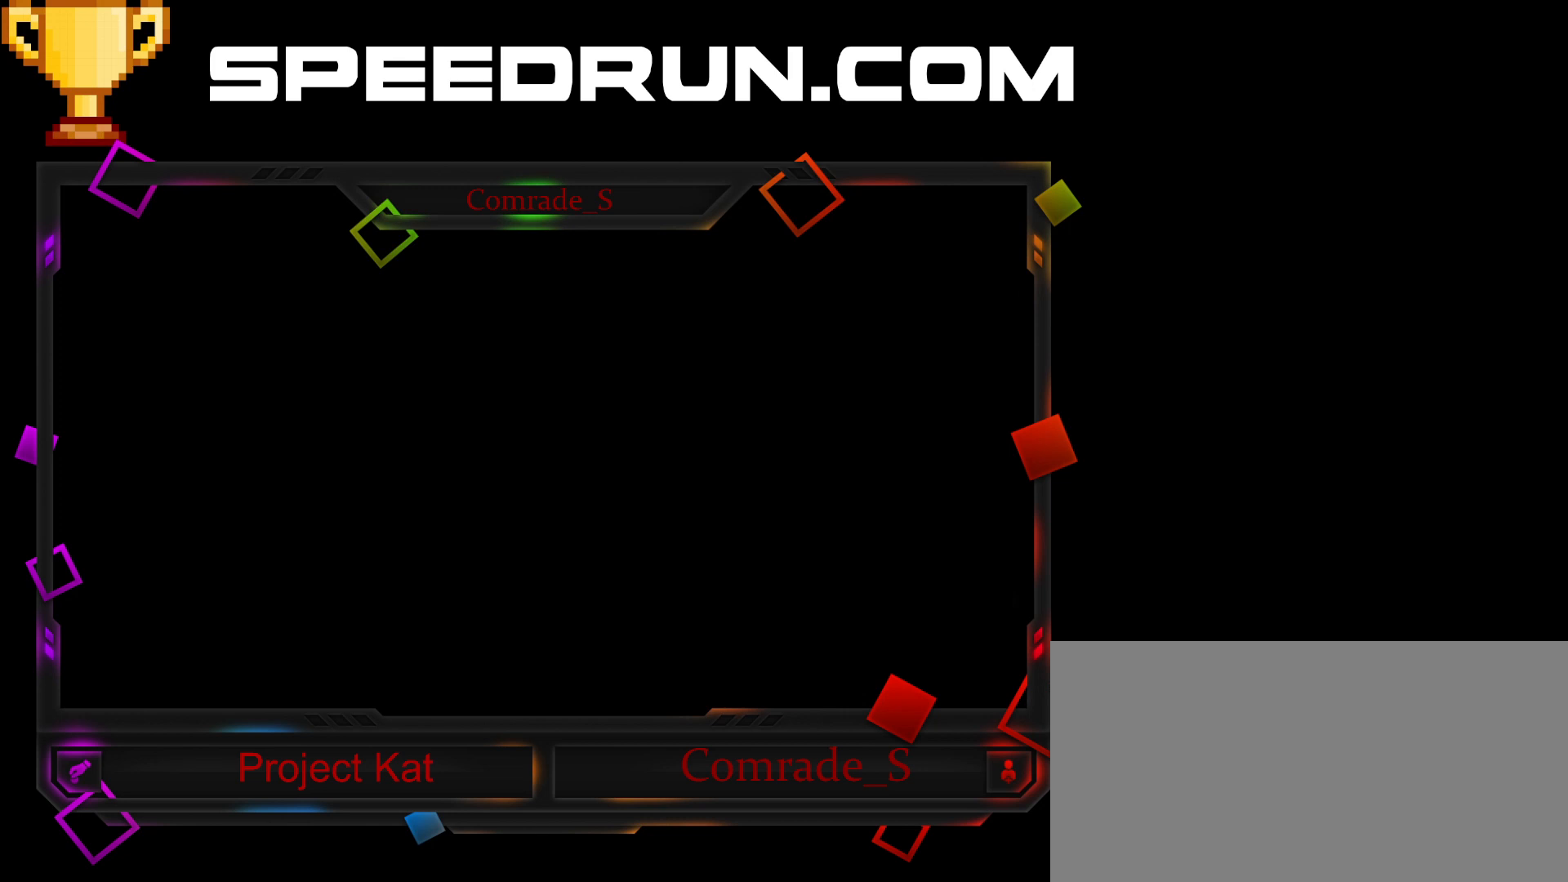
{"keys": ["shift"], "mouse": [], "events": [[67, "space", "down"], [167, "space", "up"], [234, "space", "down"], [300, "space", "up"], [400, "space", "down"], [467, "space", "up"]]}
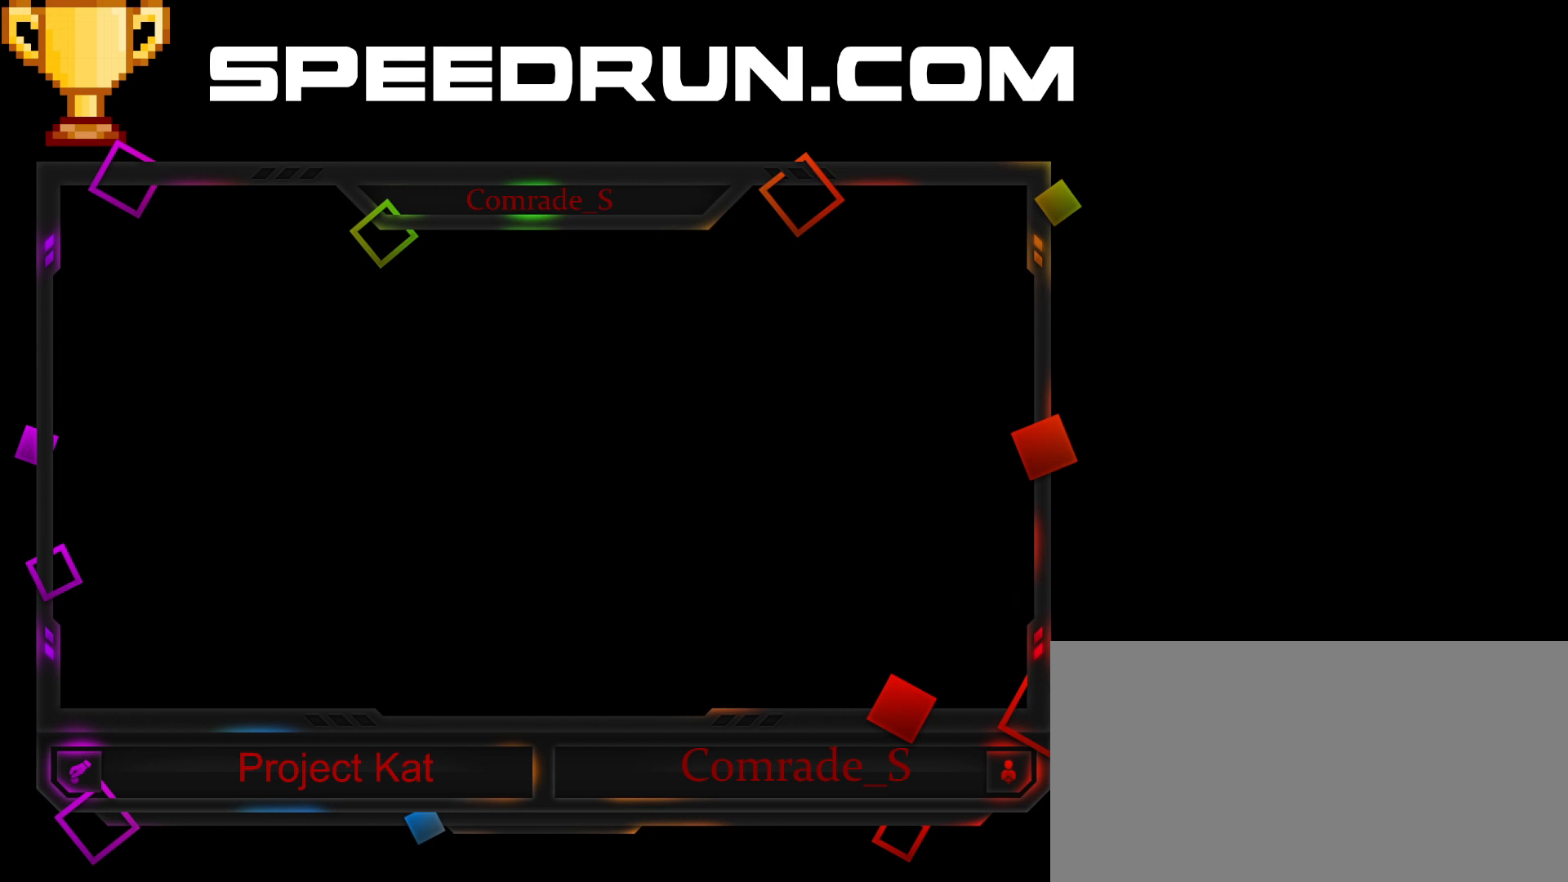
{"keys": ["shift"], "mouse": [], "events": [[66, "space", "down"], [133, "space", "up"], [233, "space", "down"], [267, "space", "up"], [367, "space", "down"], [433, "space", "up"]]}
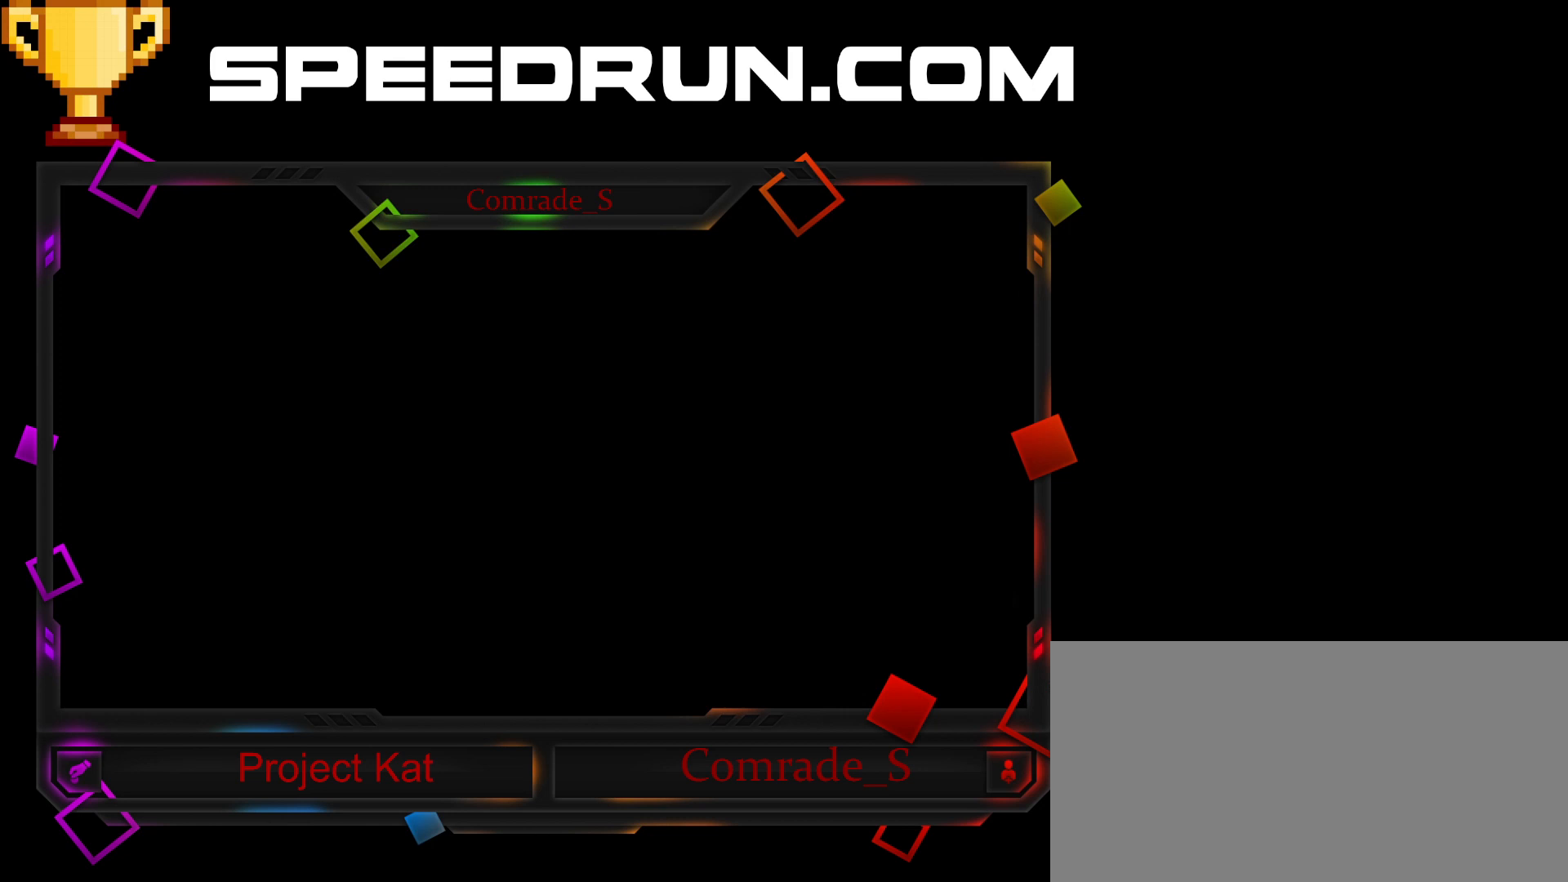
{"keys": ["shift", "space"], "mouse": [], "events": [[33, "space", "down"], [100, "space", "up"], [200, "space", "down"], [267, "space", "up"], [367, "space", "down"], [400, "space", "up"], [501, "space", "down"]]}
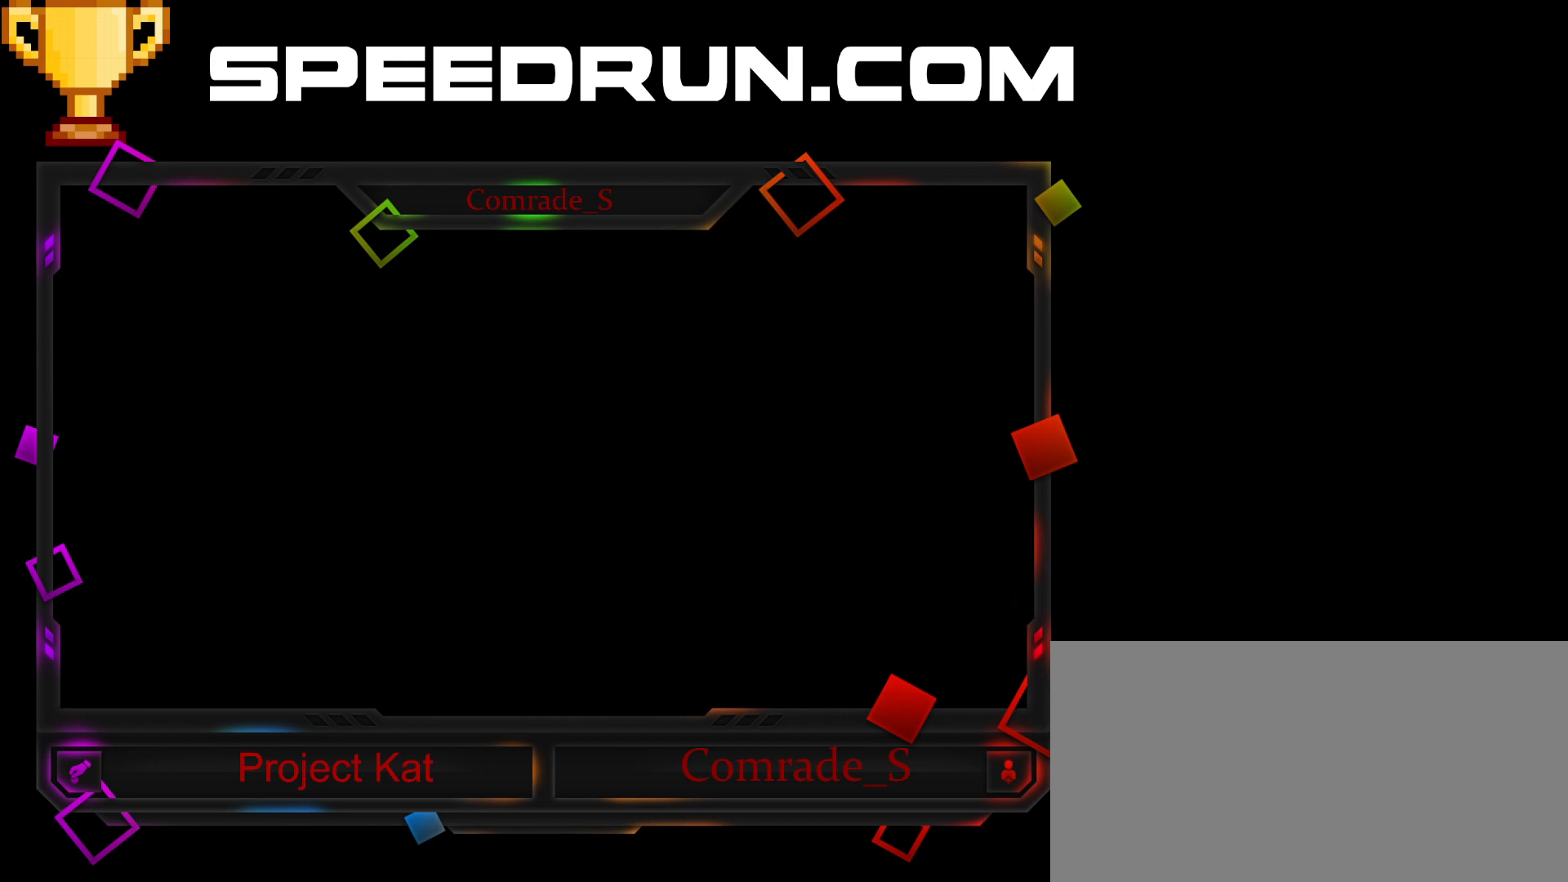
{"keys": ["shift", "space"], "mouse": [], "events": [[100, "space", "up"], [166, "space", "down"], [233, "space", "up"], [333, "space", "down"], [400, "space", "up"], [467, "space", "down"]]}
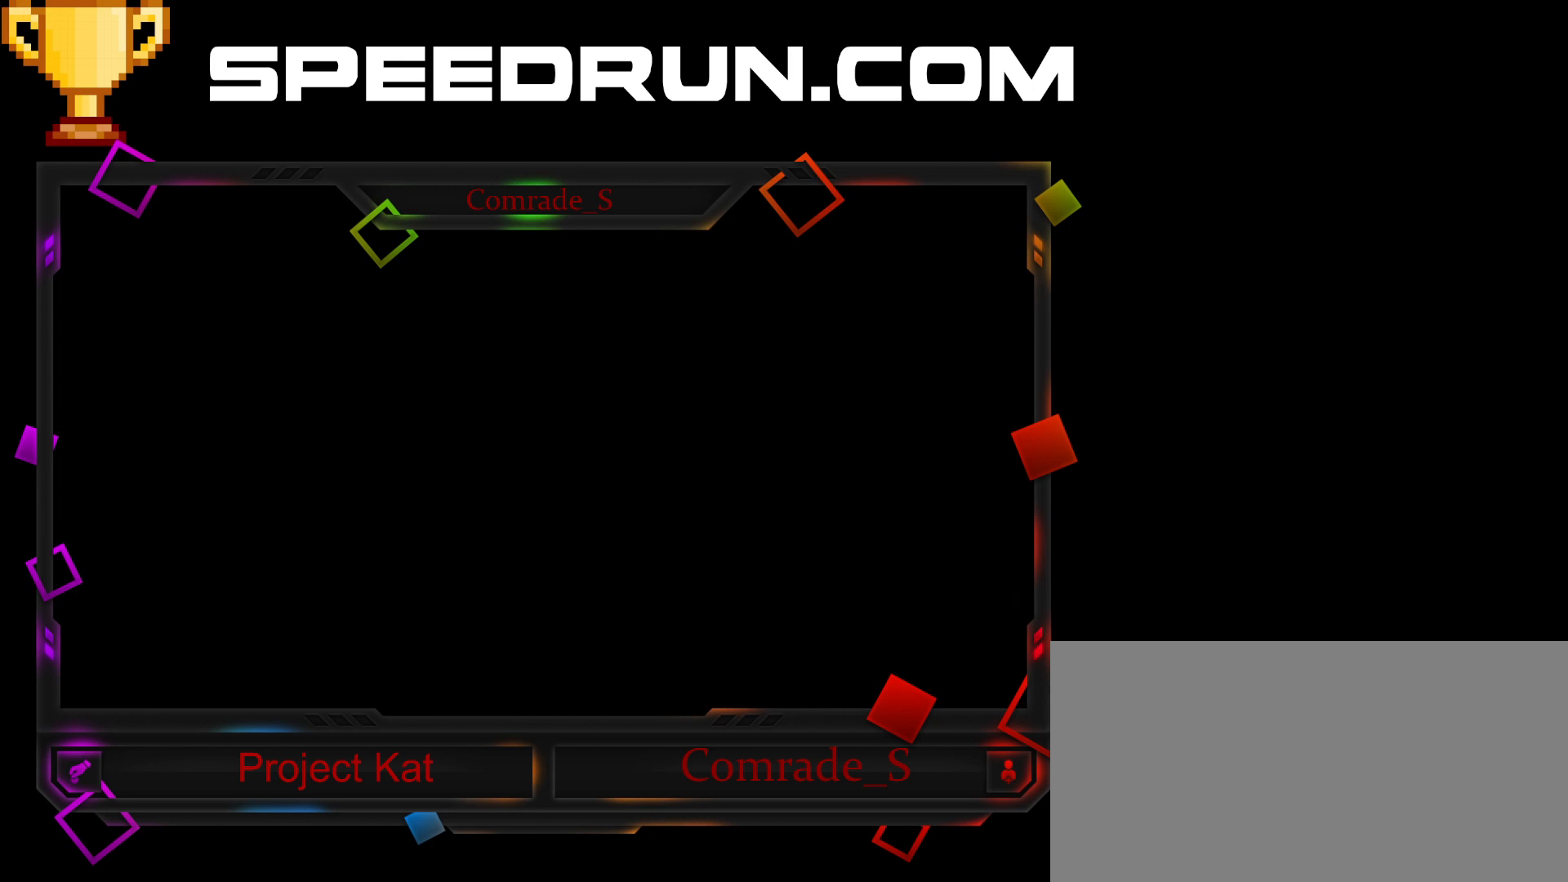
{"keys": ["shift"], "mouse": [], "events": [[33, "space", "up"], [134, "space", "down"], [200, "space", "up"], [267, "space", "down"], [334, "space", "up"], [434, "space", "down"], [501, "space", "up"]]}
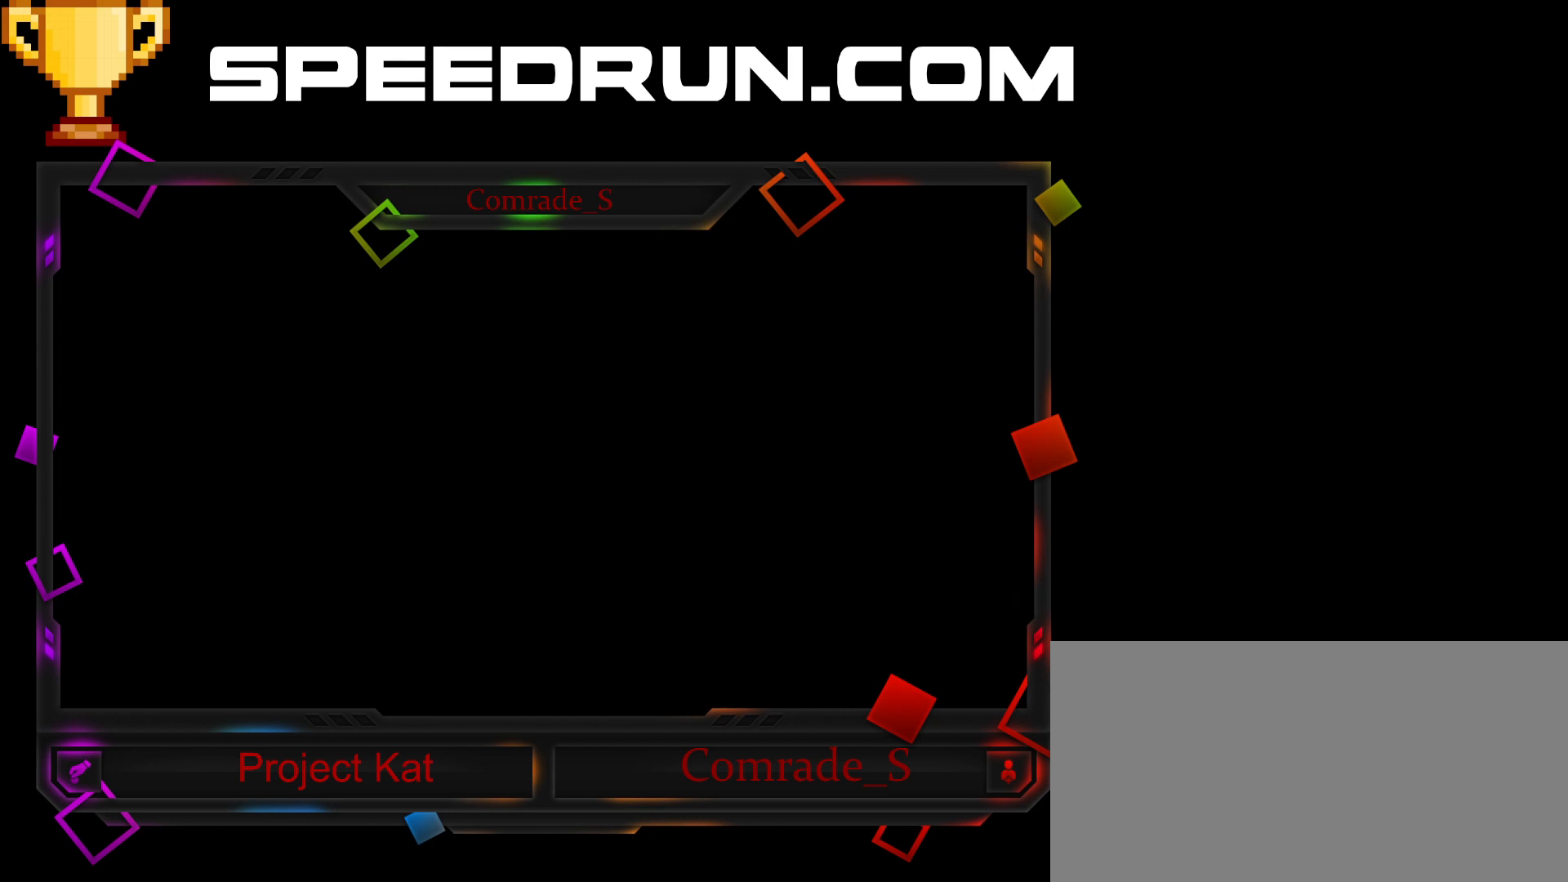
{"keys": ["shift"], "mouse": [], "events": [[100, "space", "down"], [166, "space", "up"], [267, "space", "down"], [333, "space", "up"], [433, "space", "down"], [467, "space", "up"]]}
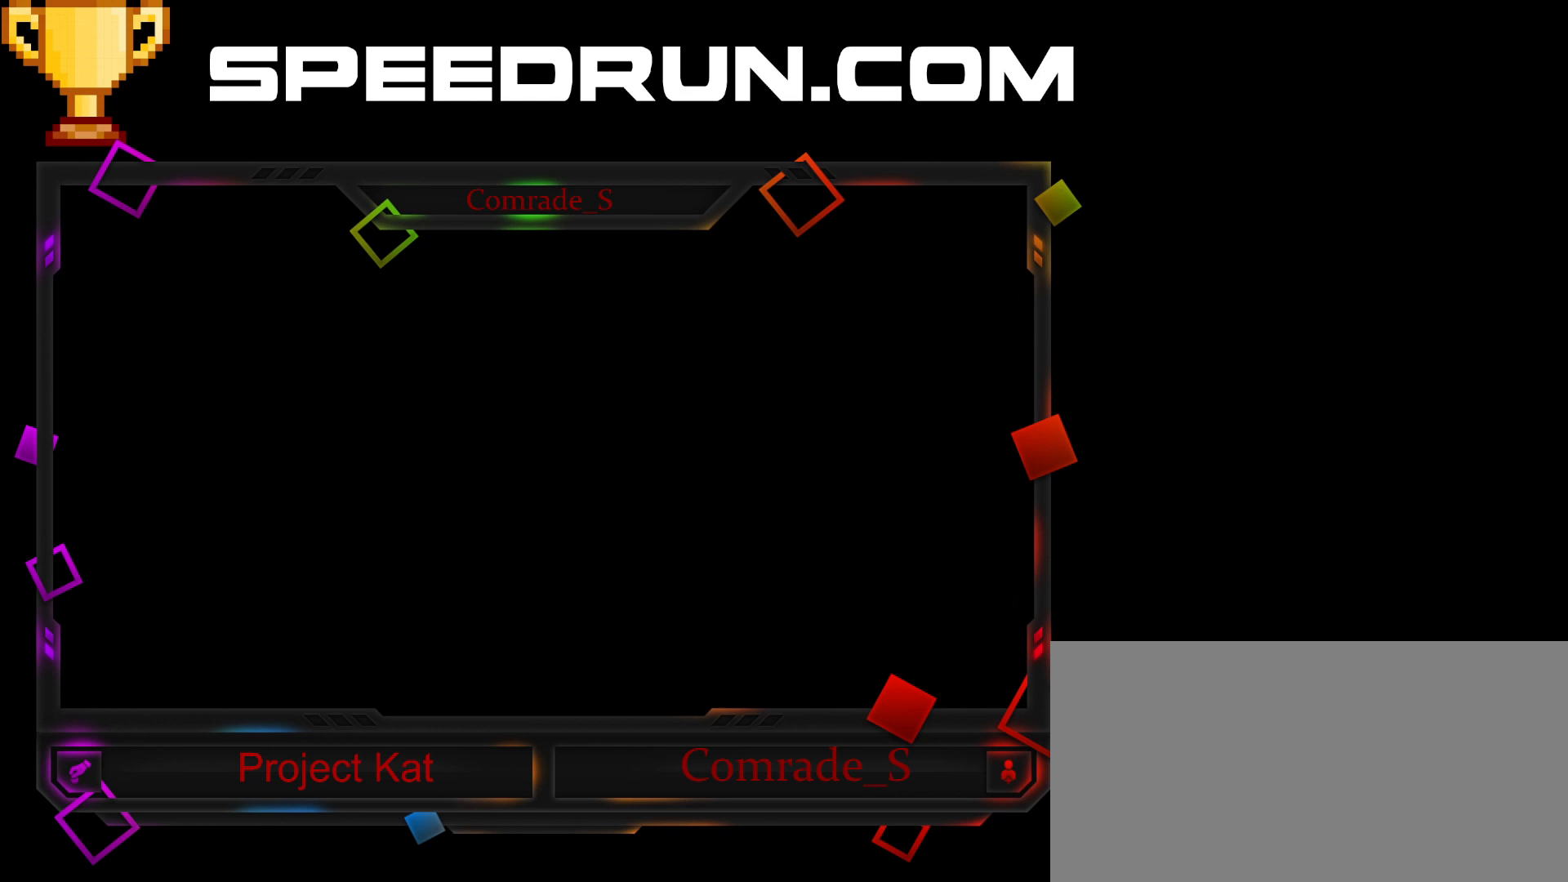
{"keys": ["shift"], "mouse": [], "events": [[67, "space", "down"], [134, "space", "up"], [200, "space", "down"], [267, "space", "up"], [367, "space", "down"], [434, "space", "up"]]}
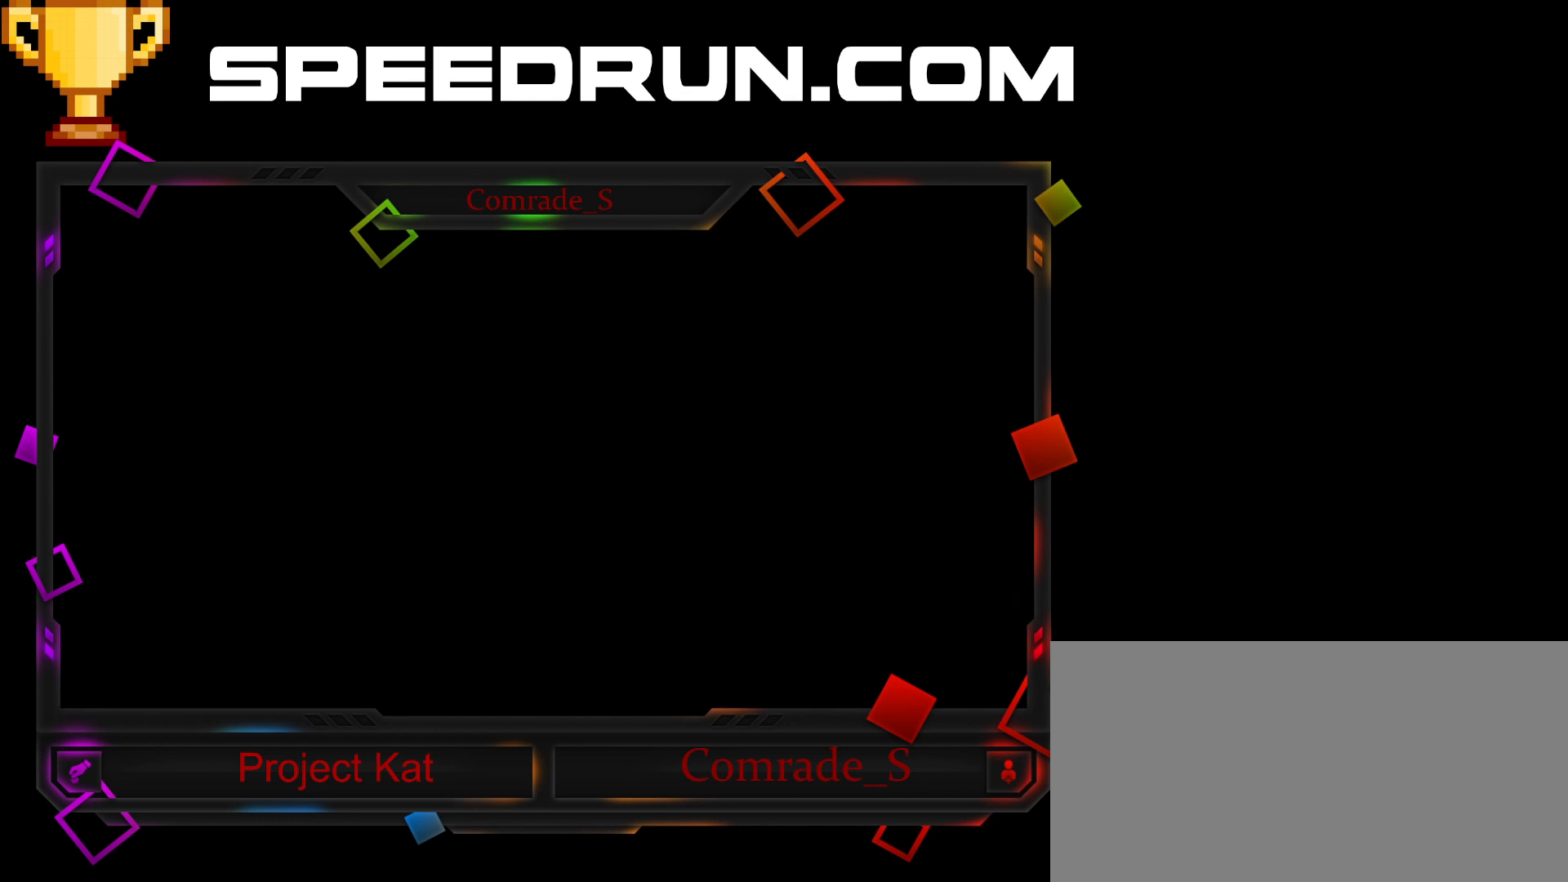
{"keys": ["shift", "space"], "mouse": [], "events": [[33, "space", "down"], [100, "space", "up"], [200, "space", "down"], [267, "space", "up"], [333, "space", "down"], [400, "space", "up"], [467, "space", "down"]]}
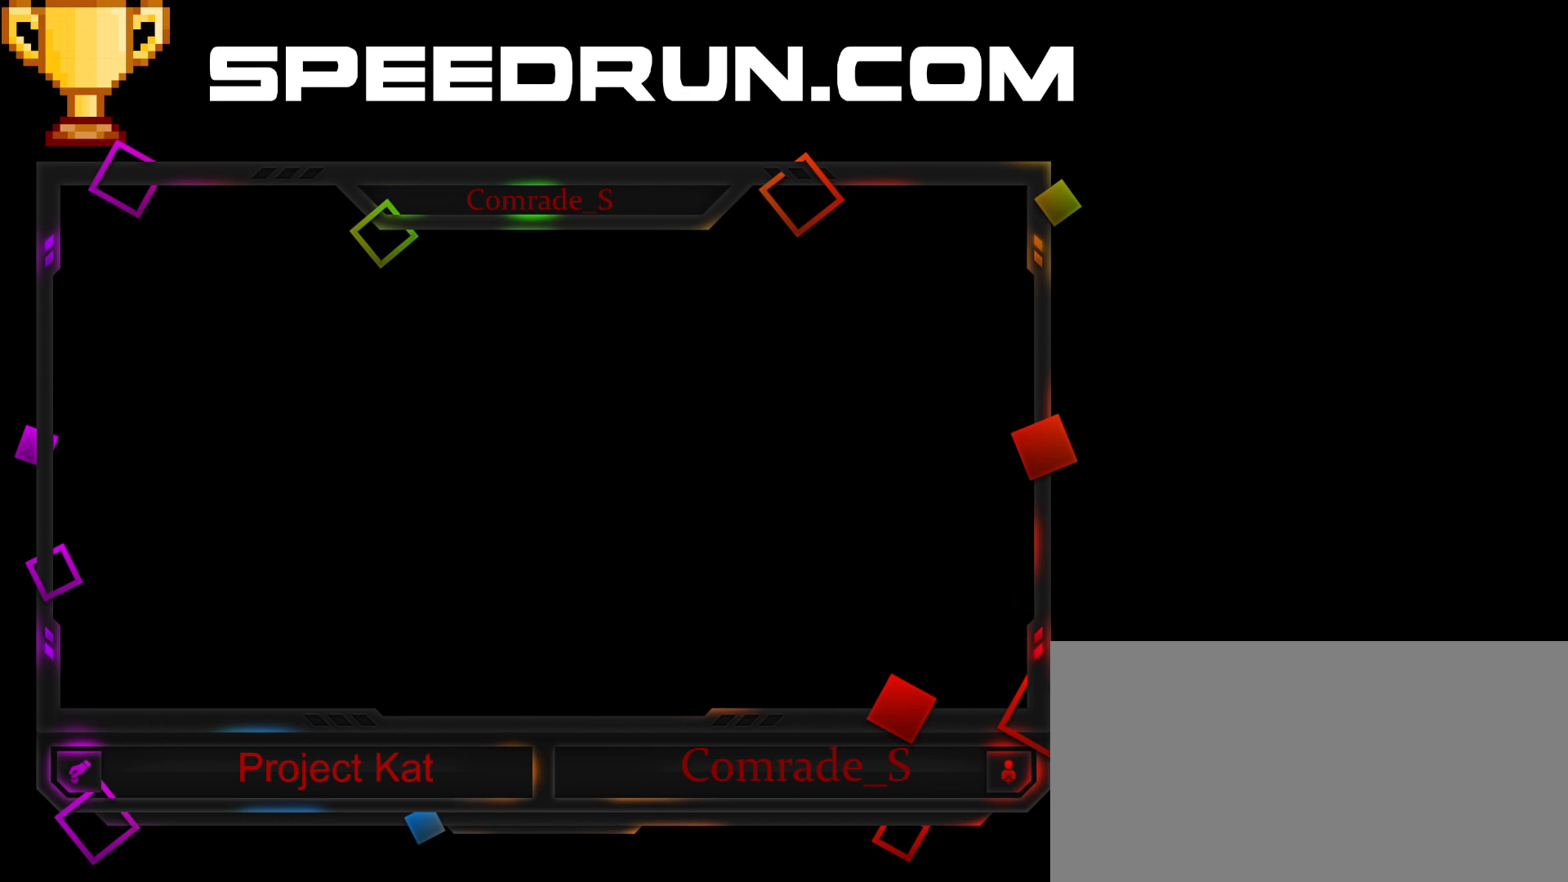
{"keys": ["shift", "space"], "mouse": [], "events": [[100, "space", "up"], [134, "space", "down"], [234, "space", "up"], [300, "space", "down"], [400, "space", "up"], [434, "space", "down"]]}
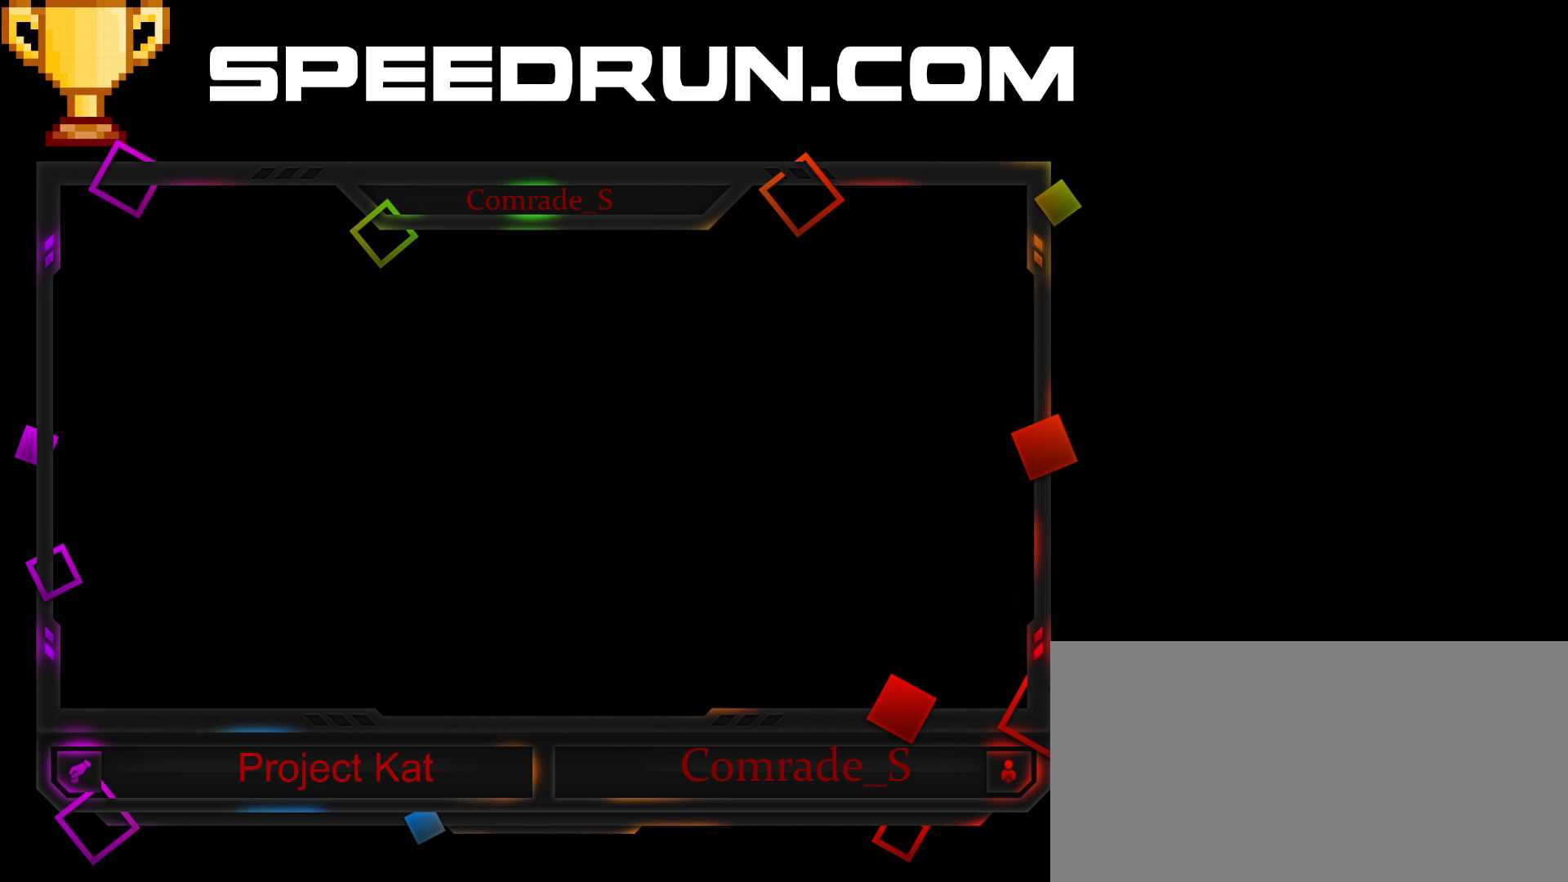
{"keys": ["shift"], "mouse": [], "events": [[33, "space", "up"], [133, "space", "down"], [200, "space", "up"], [267, "space", "down"], [333, "space", "up"], [400, "space", "down"], [467, "space", "up"]]}
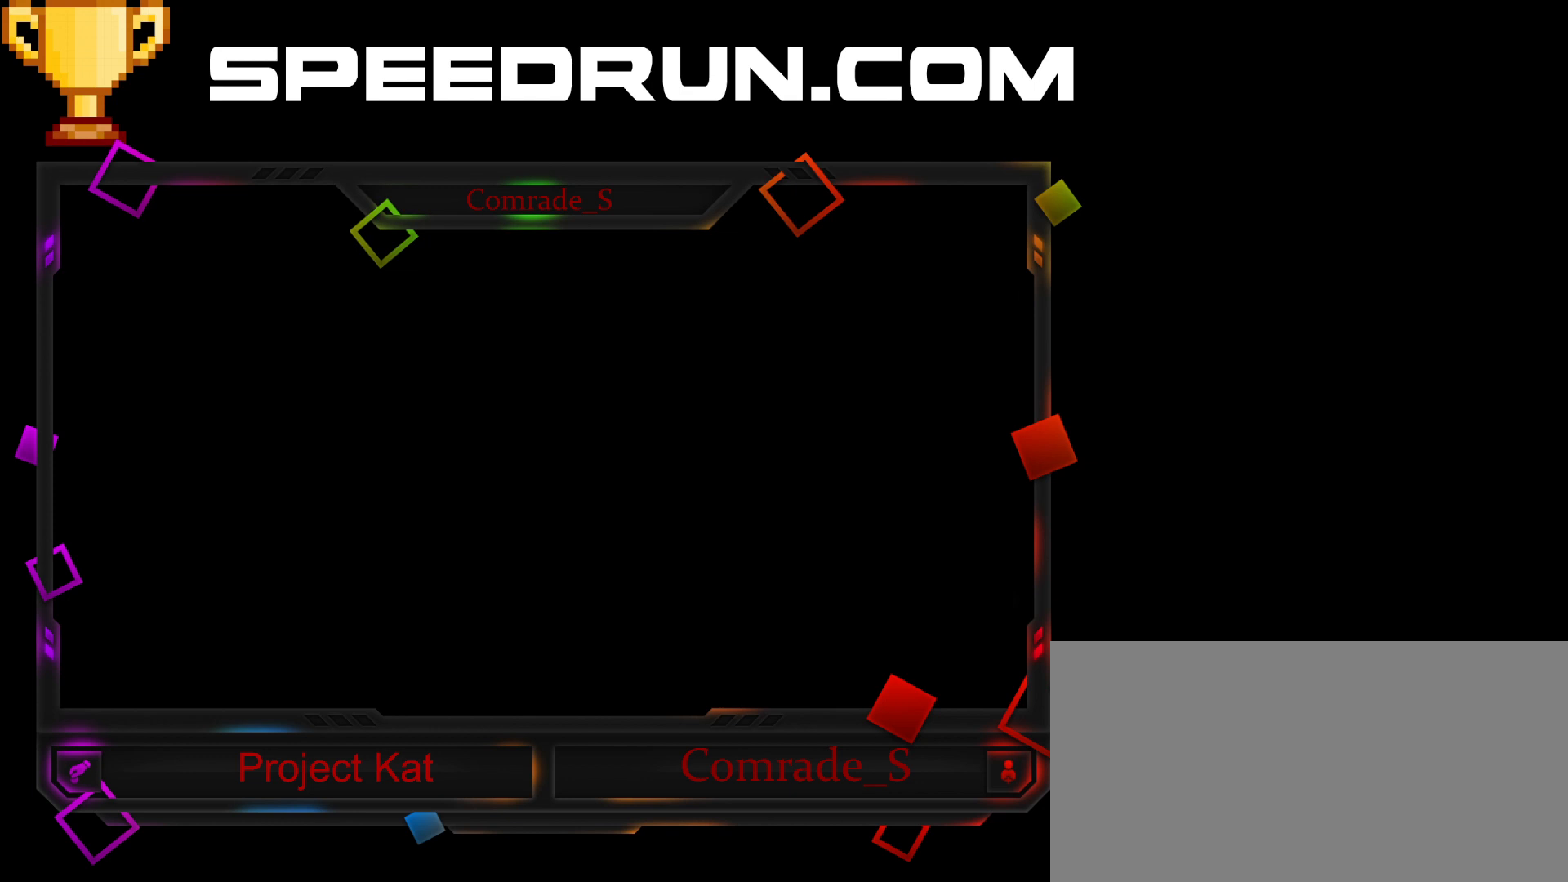
{"keys": ["shift", "space"], "mouse": [], "events": [[33, "space", "down"], [100, "space", "up"], [200, "space", "down"], [267, "space", "up"], [334, "space", "down"], [400, "space", "up"], [467, "space", "down"]]}
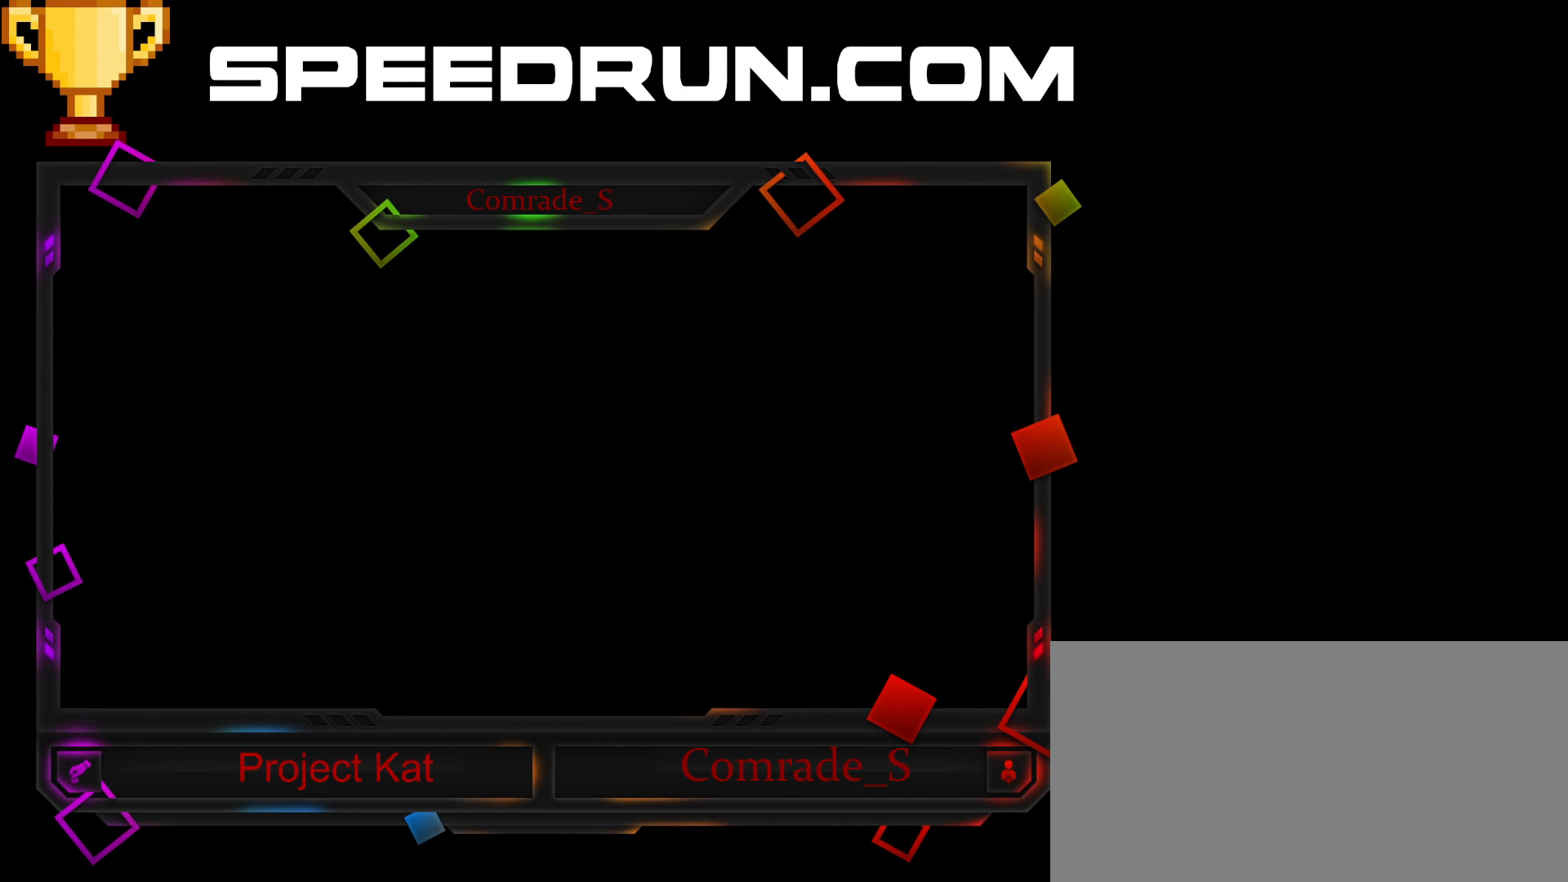
{"keys": ["shift"], "mouse": [], "events": [[33, "space", "up"], [100, "space", "down"], [166, "space", "up"], [233, "space", "down"], [333, "space", "up"]]}
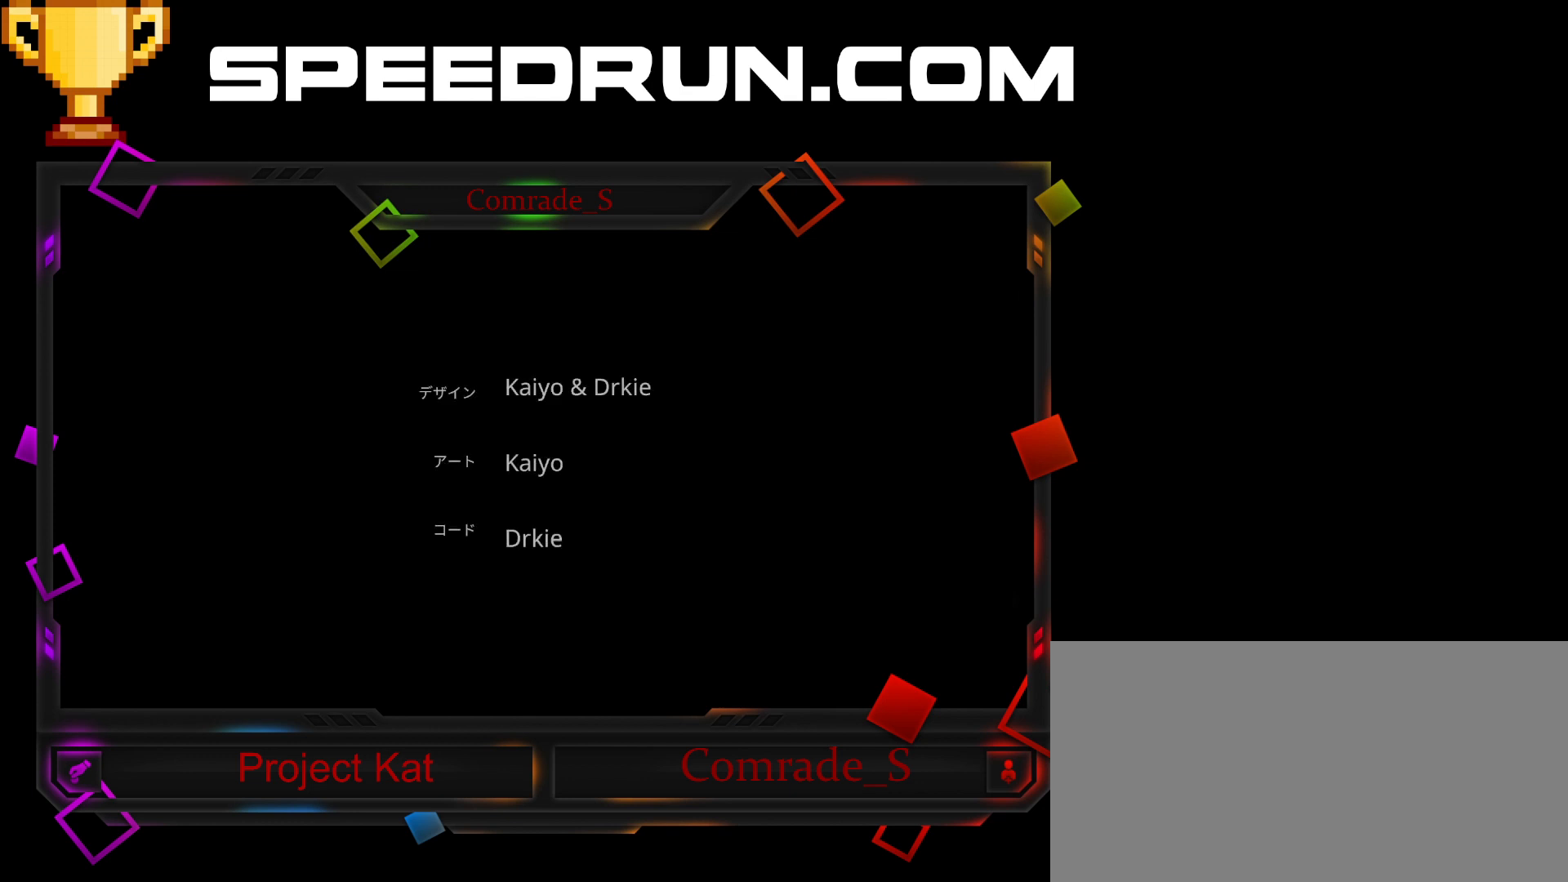
{"keys": ["shift"], "mouse": [], "events": [[300, "space", "down"], [367, "space", "up"], [434, "space", "down"], [501, "space", "up"]]}
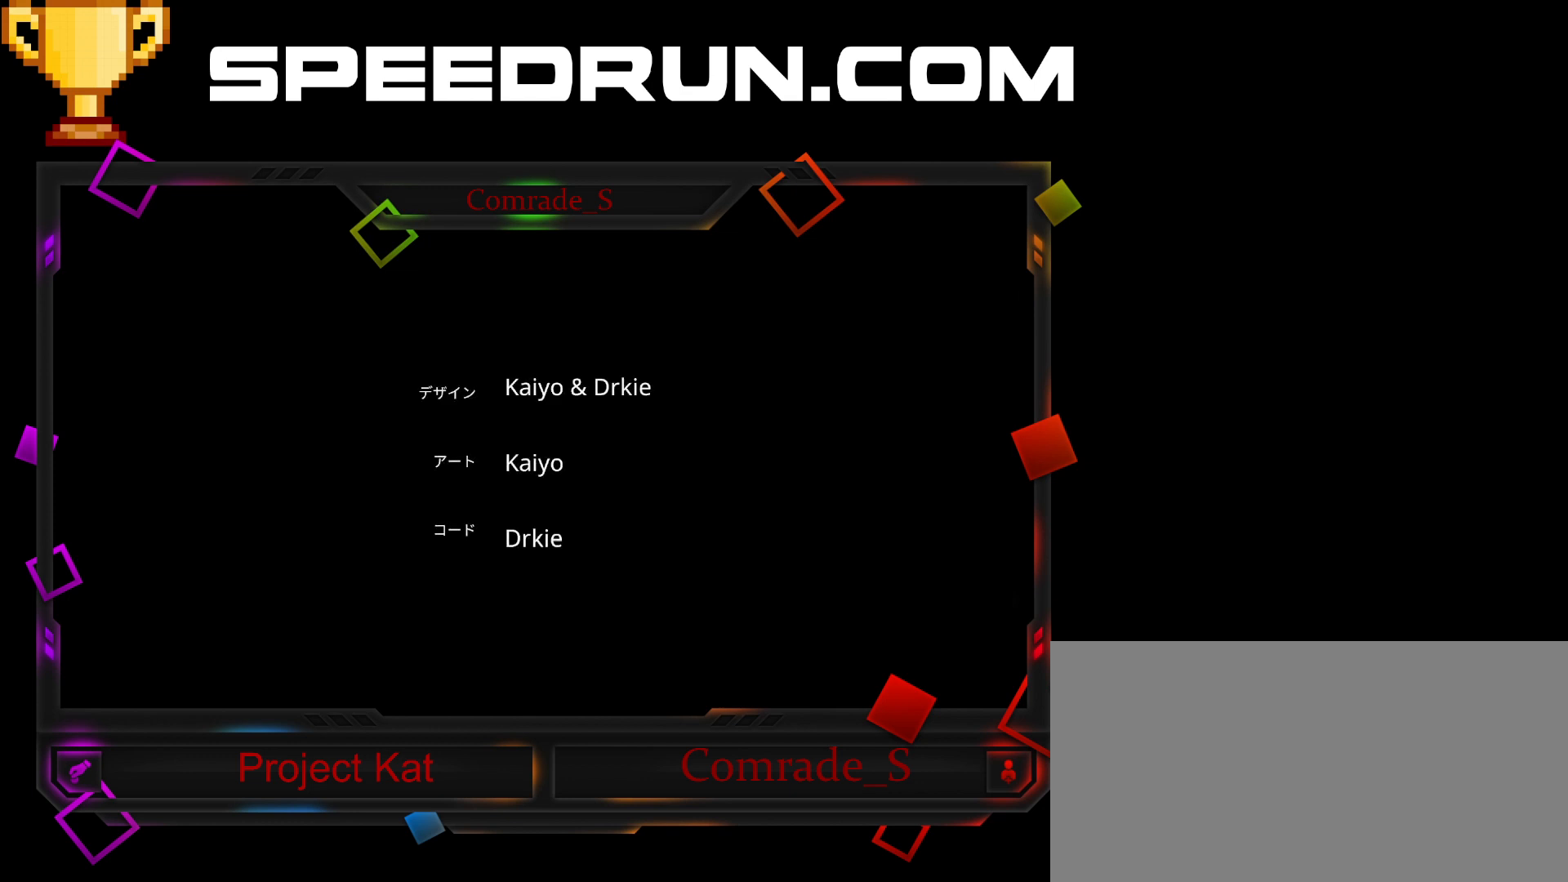
{"keys": ["shift"], "mouse": [], "events": [[100, "space", "down"], [166, "space", "up"], [233, "space", "down"], [300, "space", "up"], [367, "space", "down"], [433, "space", "up"]]}
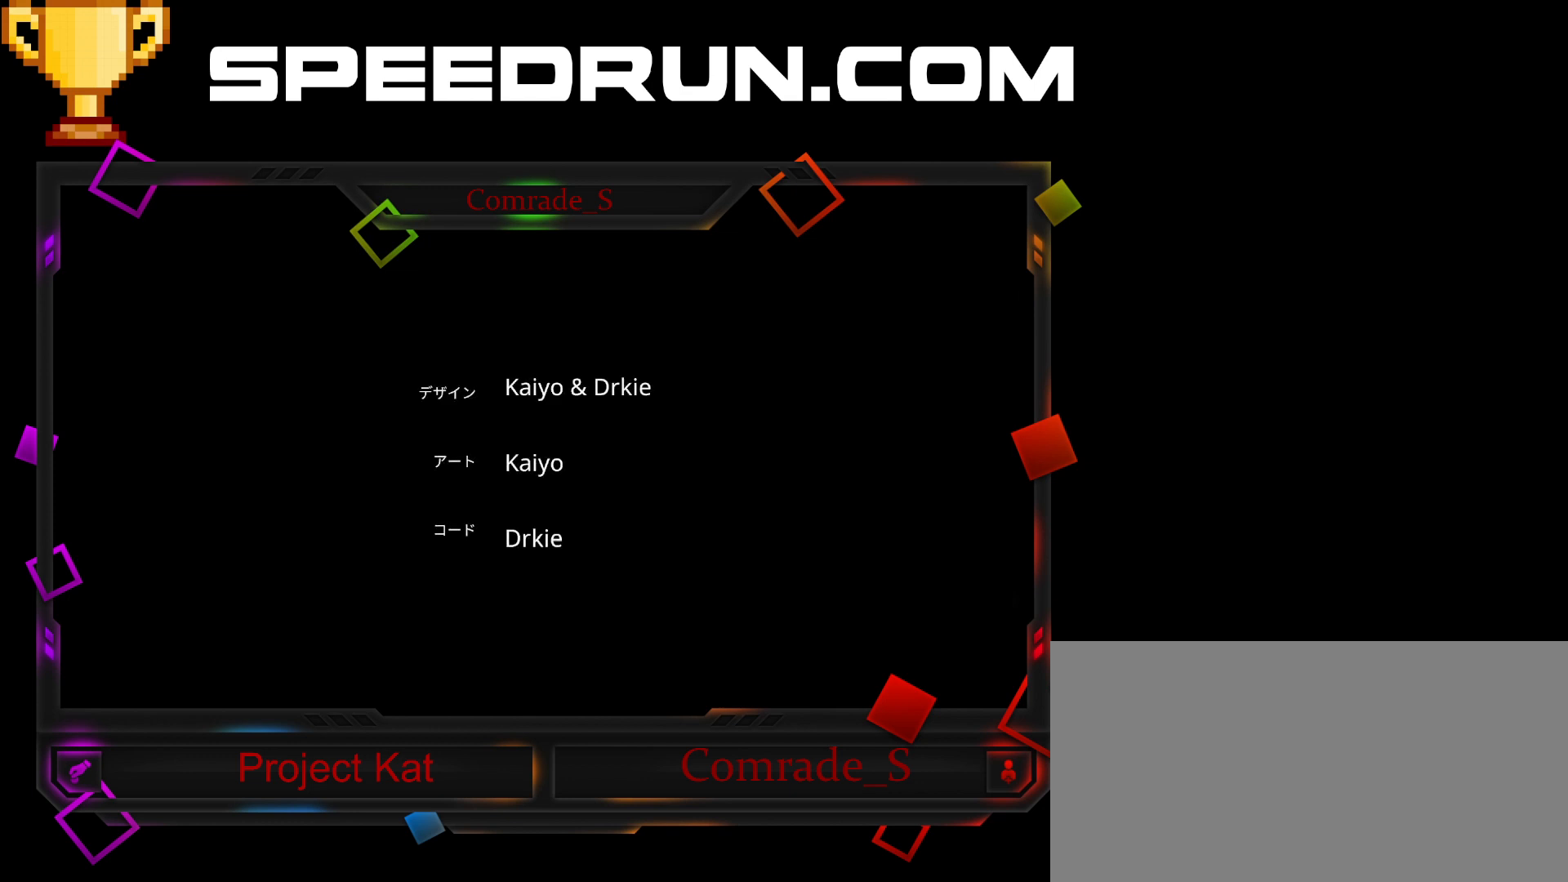
{"keys": ["shift"], "mouse": [], "events": [[33, "space", "down"], [67, "space", "up"]]}
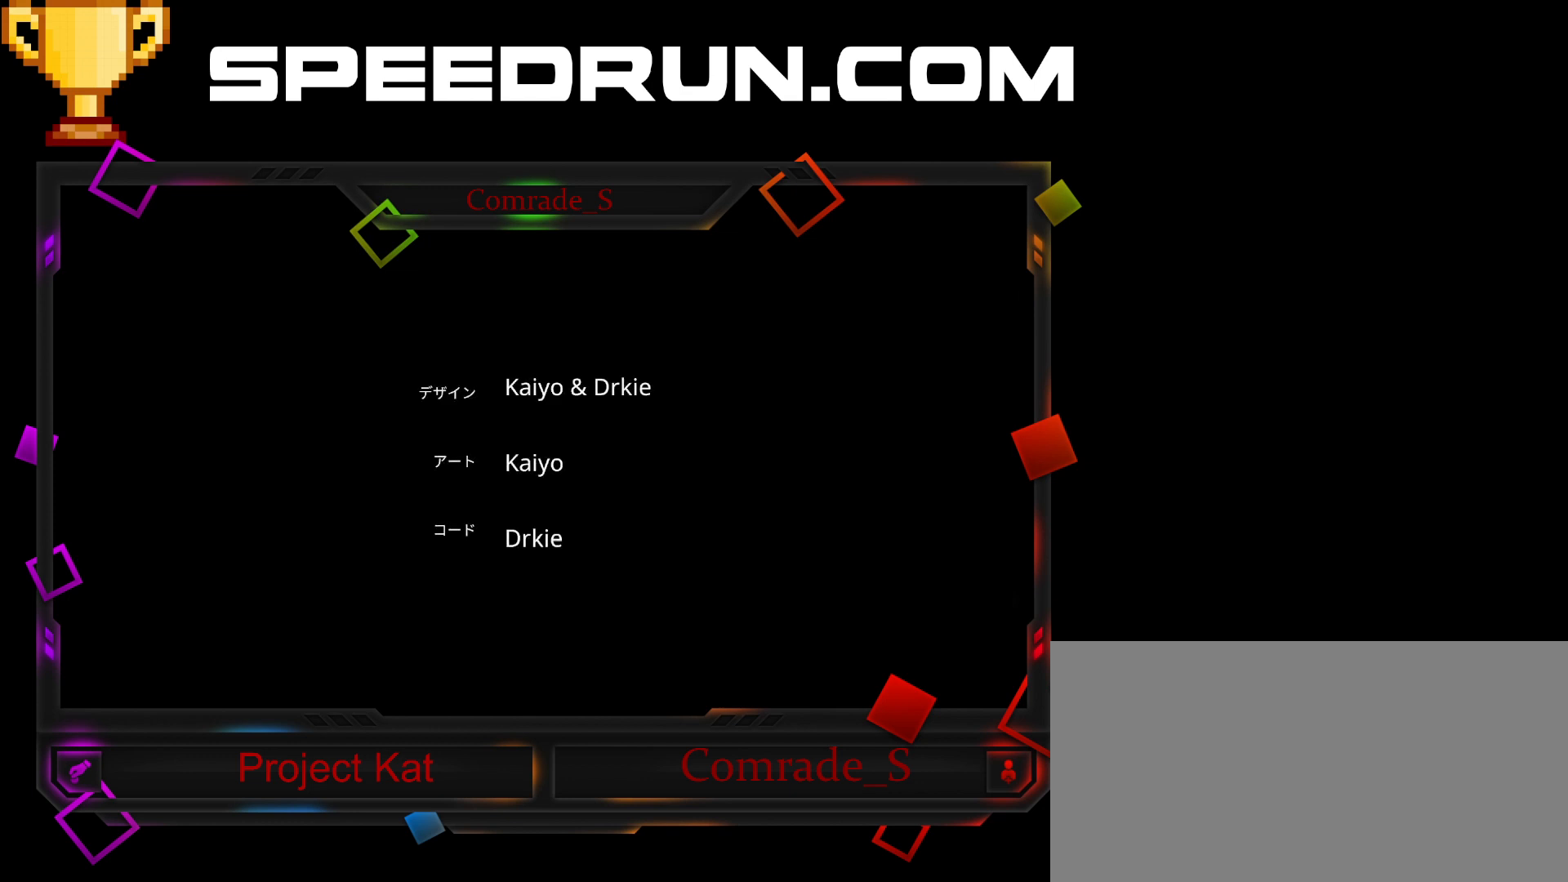
{"keys": ["shift"], "mouse": [], "events": []}
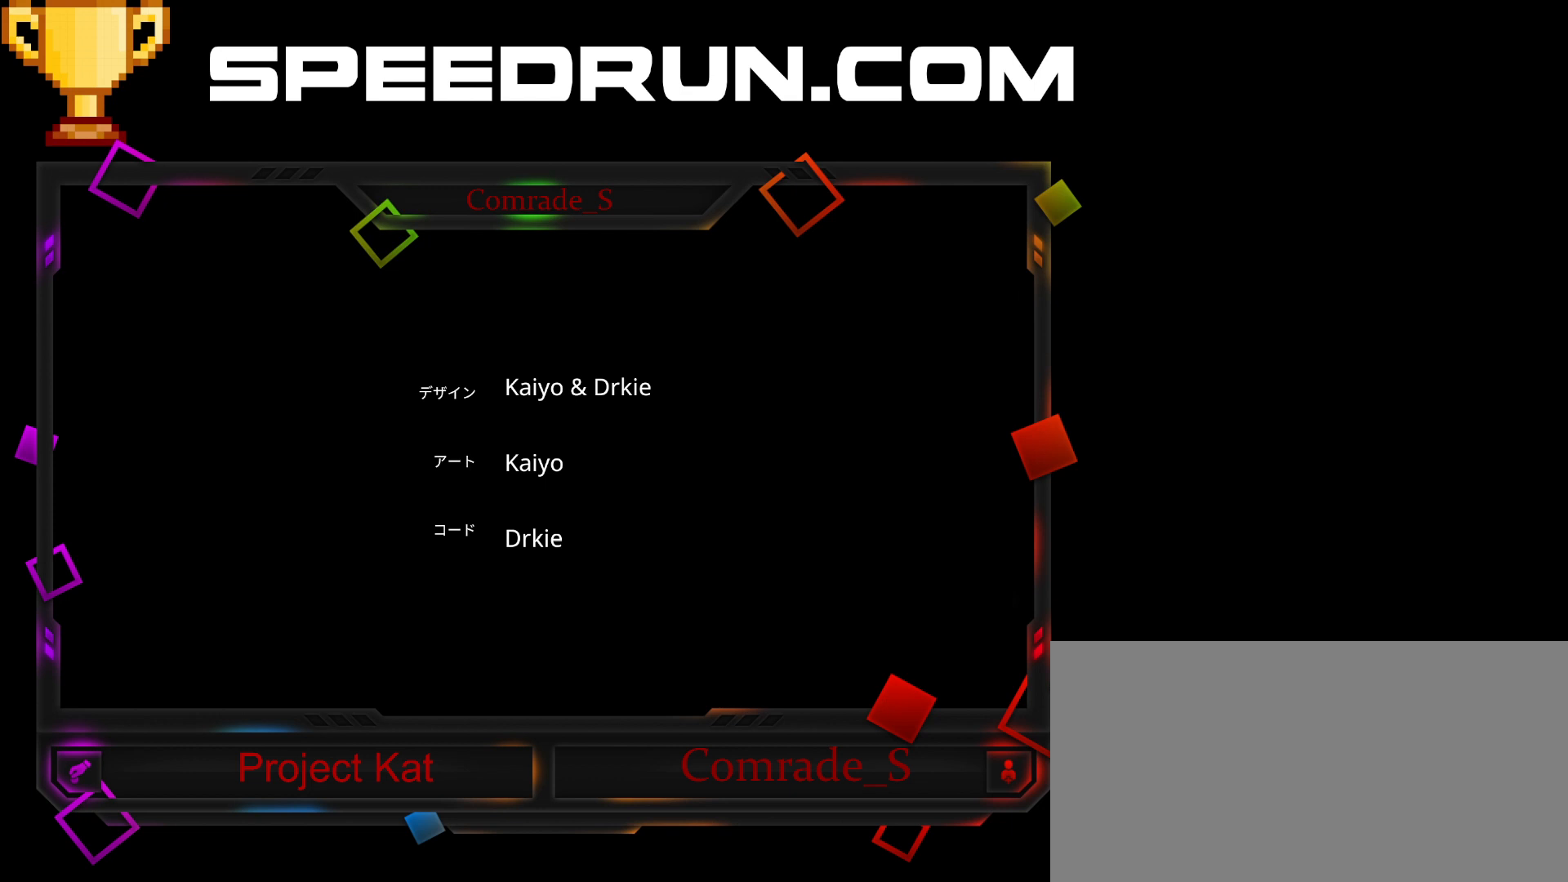
{"keys": ["shift"], "mouse": [], "events": []}
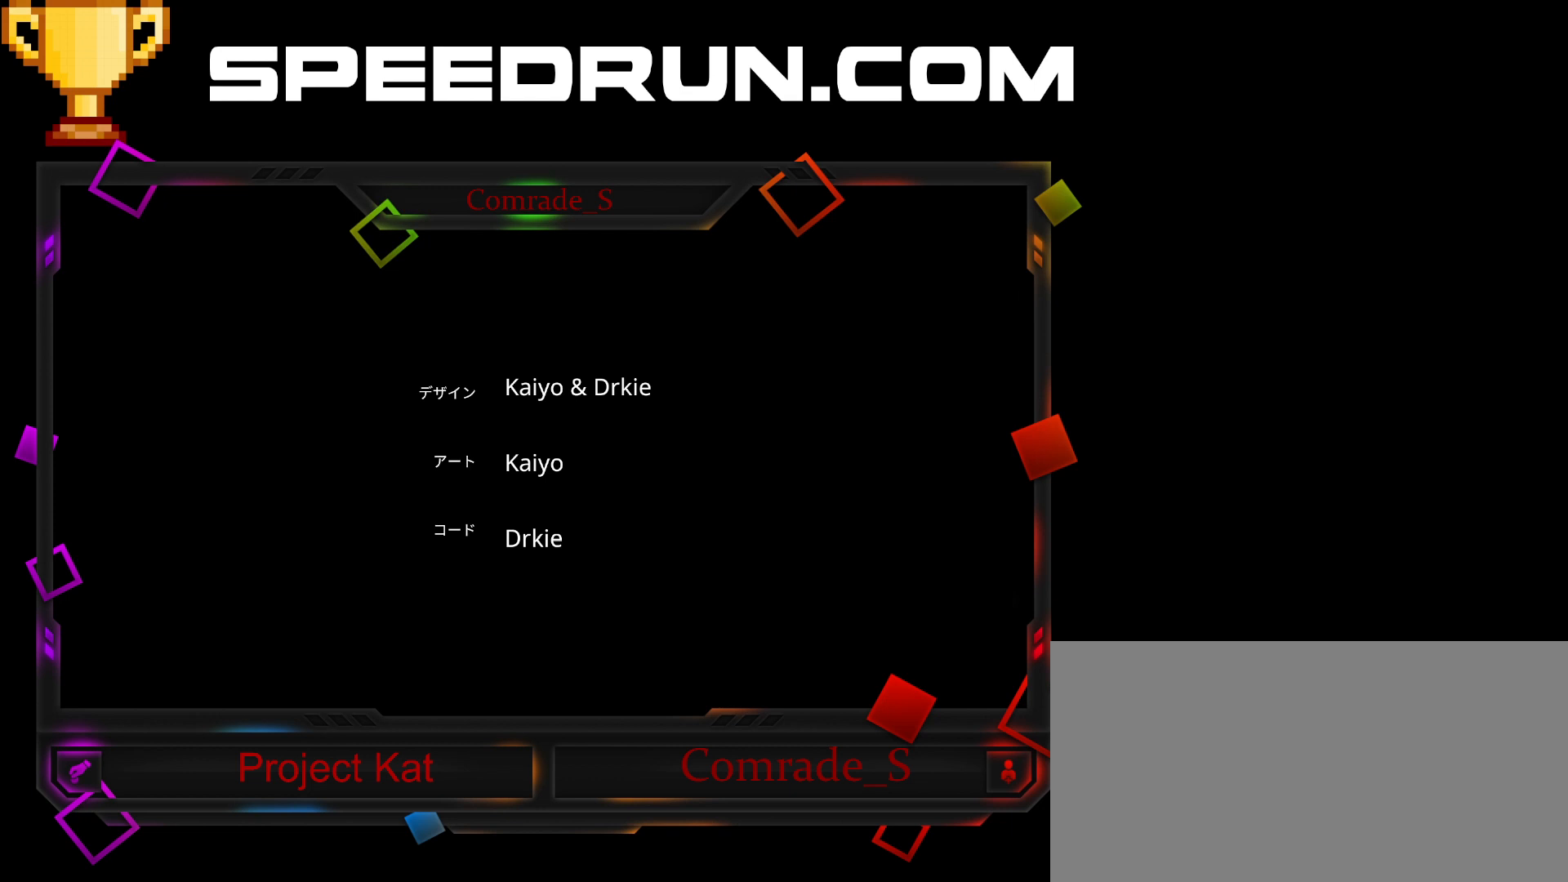
{"keys": ["shift"], "mouse": [], "events": []}
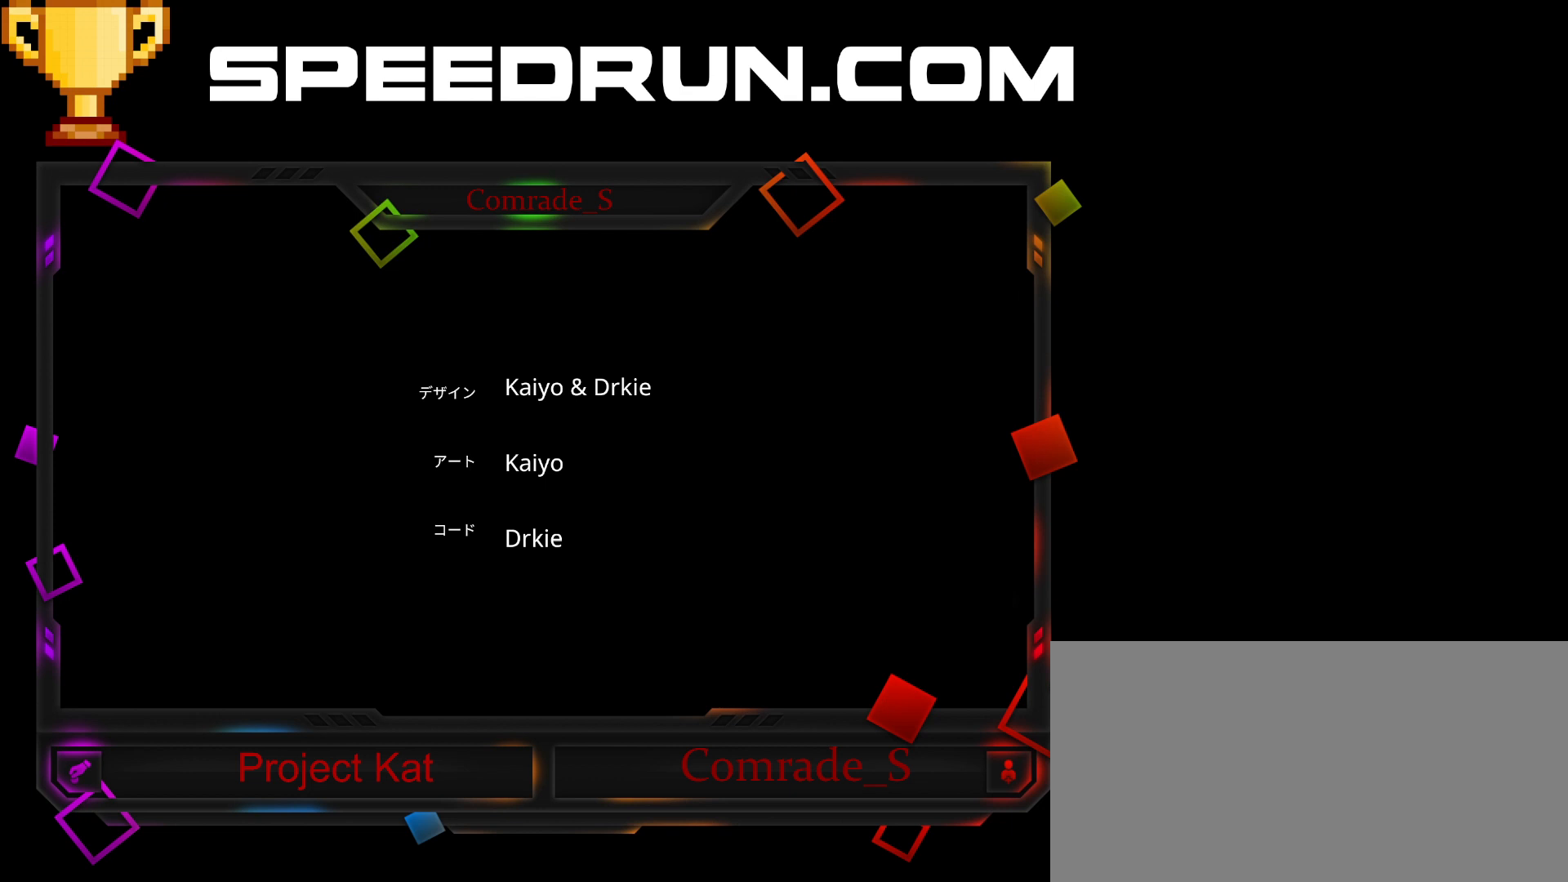
{"keys": ["shift"], "mouse": [], "events": []}
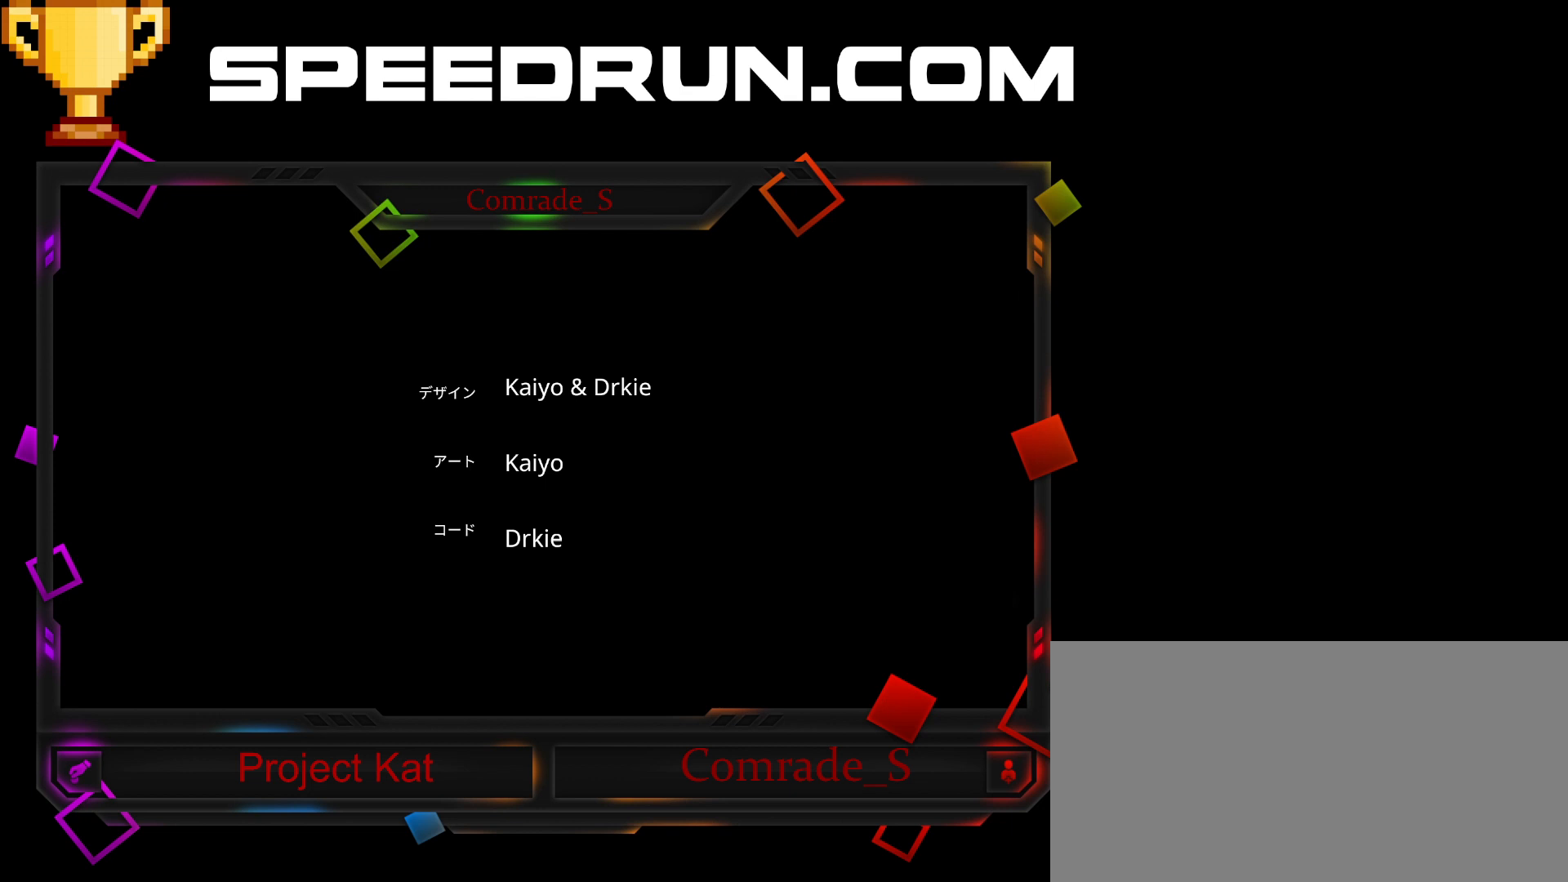
{"keys": ["shift"], "mouse": [], "events": []}
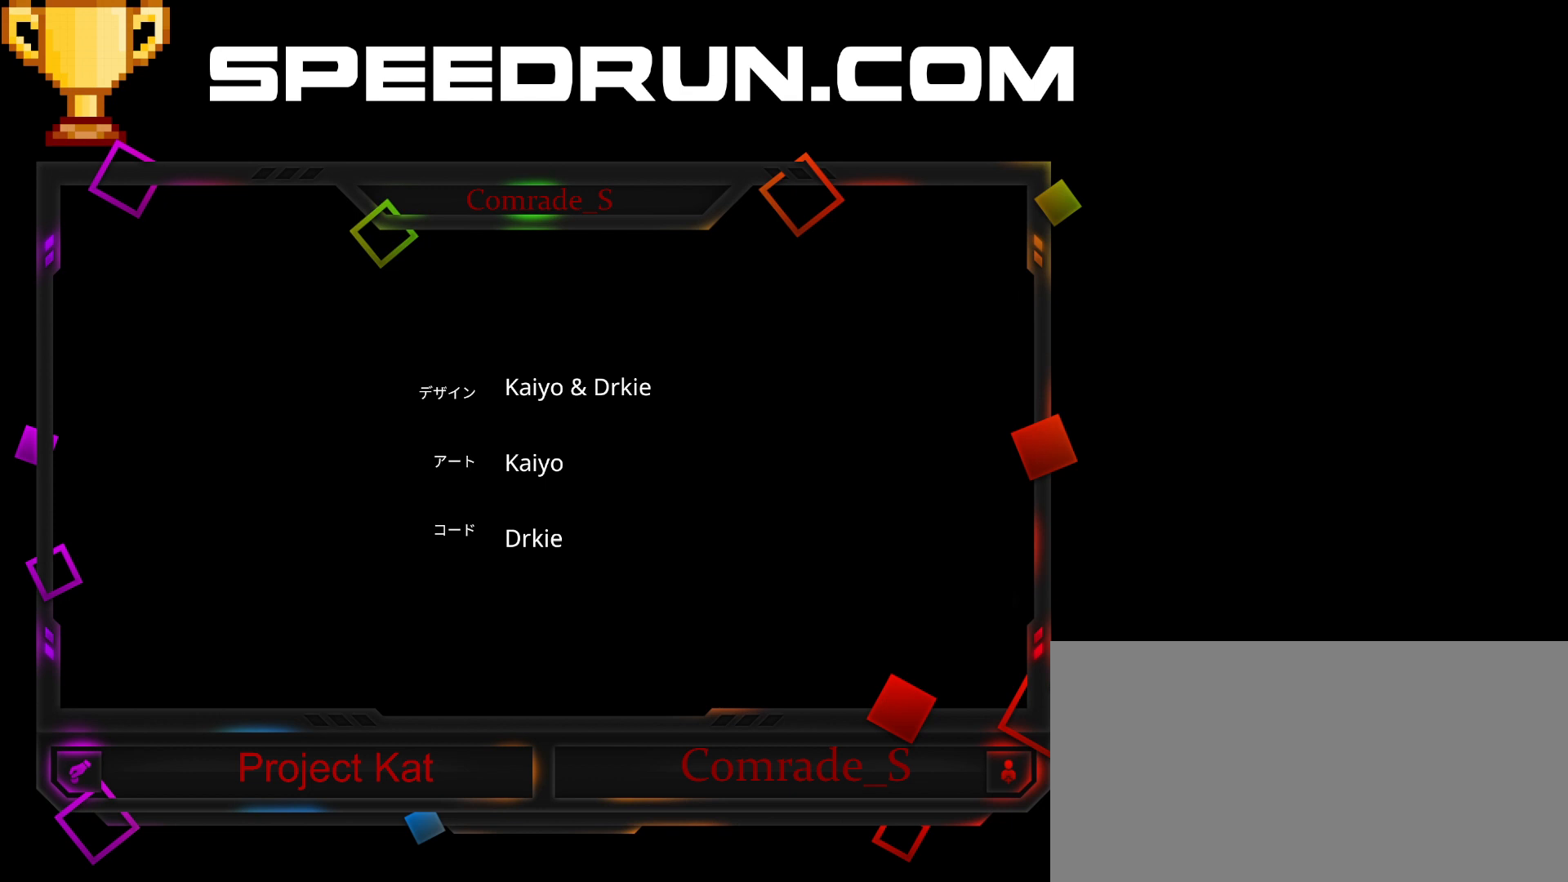
{"keys": ["shift"], "mouse": [], "events": []}